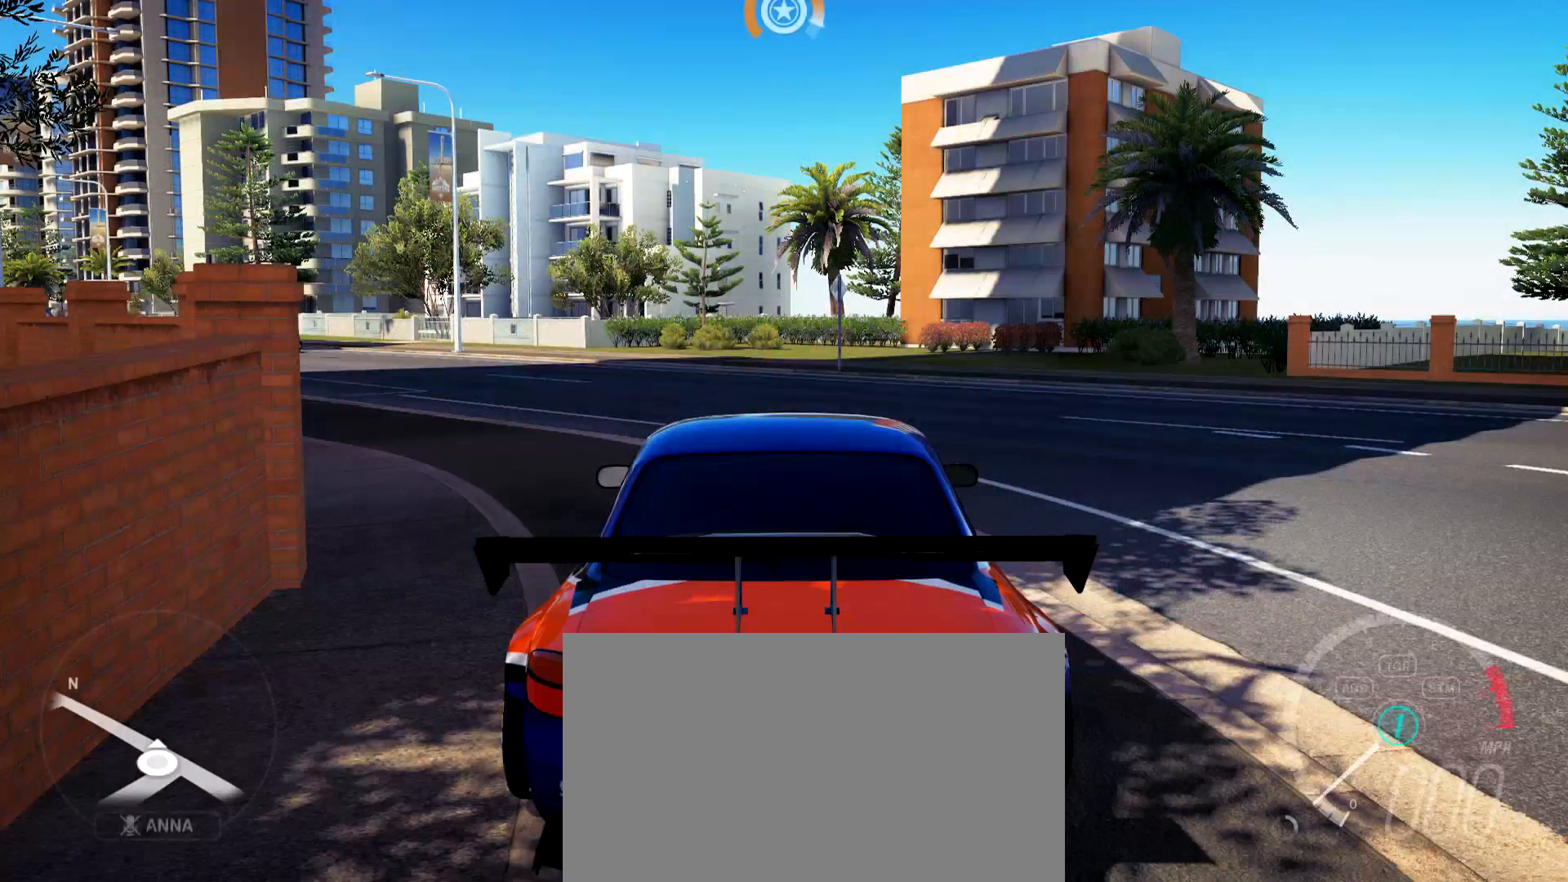
Gameplay with keyboard and mouse; each line is a JSON object with the keys and mouse buttons held at the frame after it. "events" lists presses ("down") and releases ("up") of "1", "2", "3", "4", "5", "a", "alt", "c", "caps_lock", "d", "e", "f", "g", "q", "r", "s", "shift", "space", "t", "tab", "v", "w", "x", "z", "mouse_left", "mouse_wheel", "mouse_right", "mouse_mb4" and "mouse_mb5" between this image and that frame as [ms after this image, input, new state], when the widget could be followed in between. "mouse_left", "mouse_wheel", "mouse_right", "mouse_mb4", "mouse_mb5" = the "left", "wheel", "right", "mb4", "mb5" buttons of the "mouse" list. No other keys are recorded. "wheel" means that the mouse wheel is clicked or scrolled. Mouse movement is not recorded.
{"keys": [], "mouse": [], "events": [[267, "w", "down"], [501, "w", "up"]]}
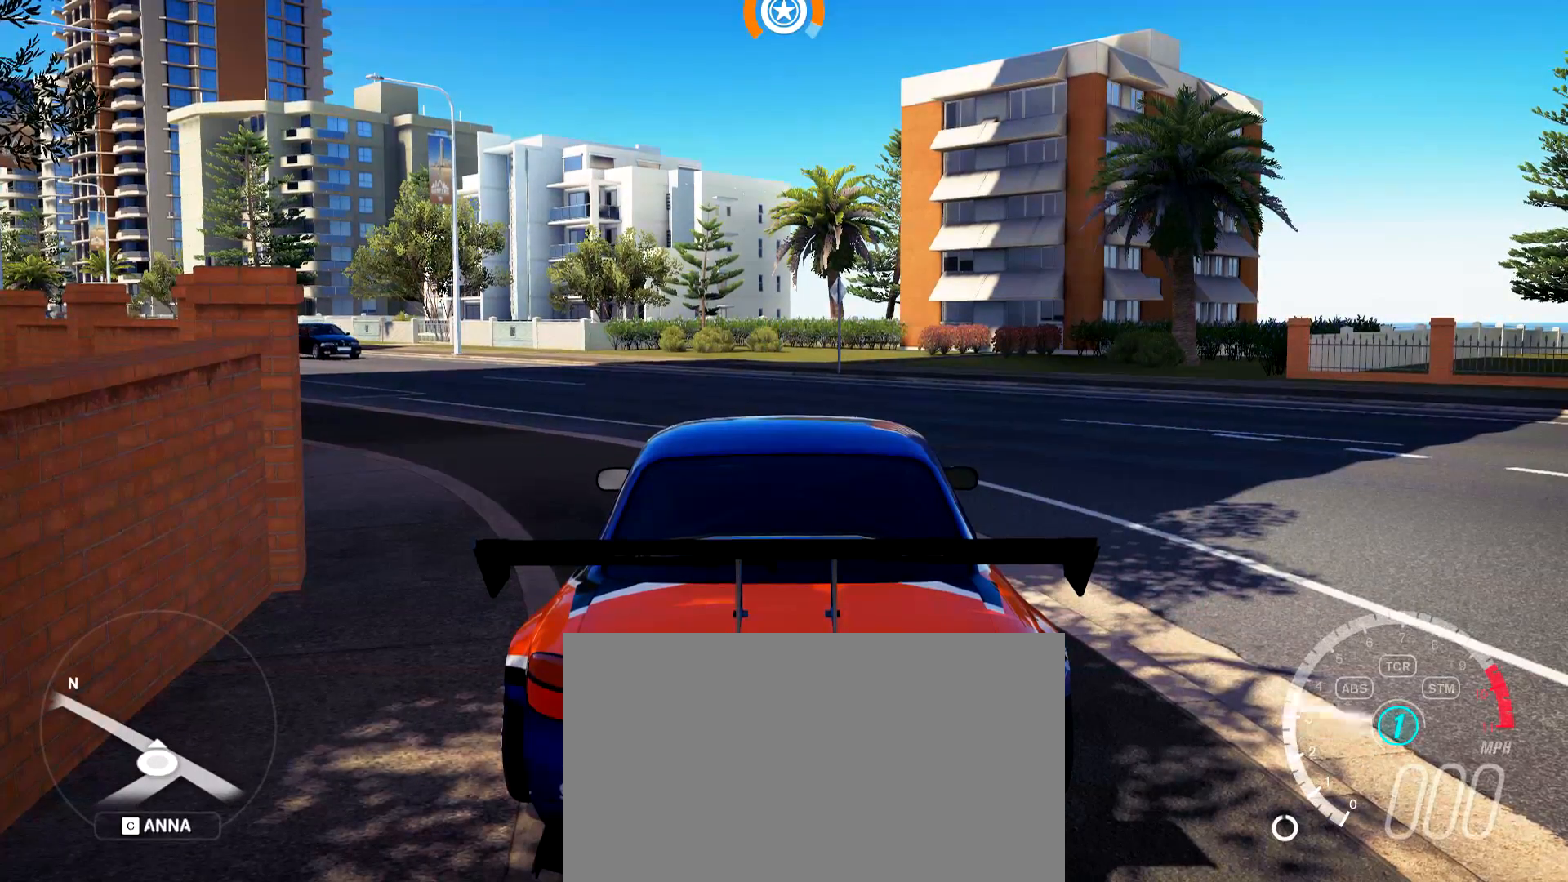
{"keys": ["w"], "mouse": [], "events": [[467, "w", "down"]]}
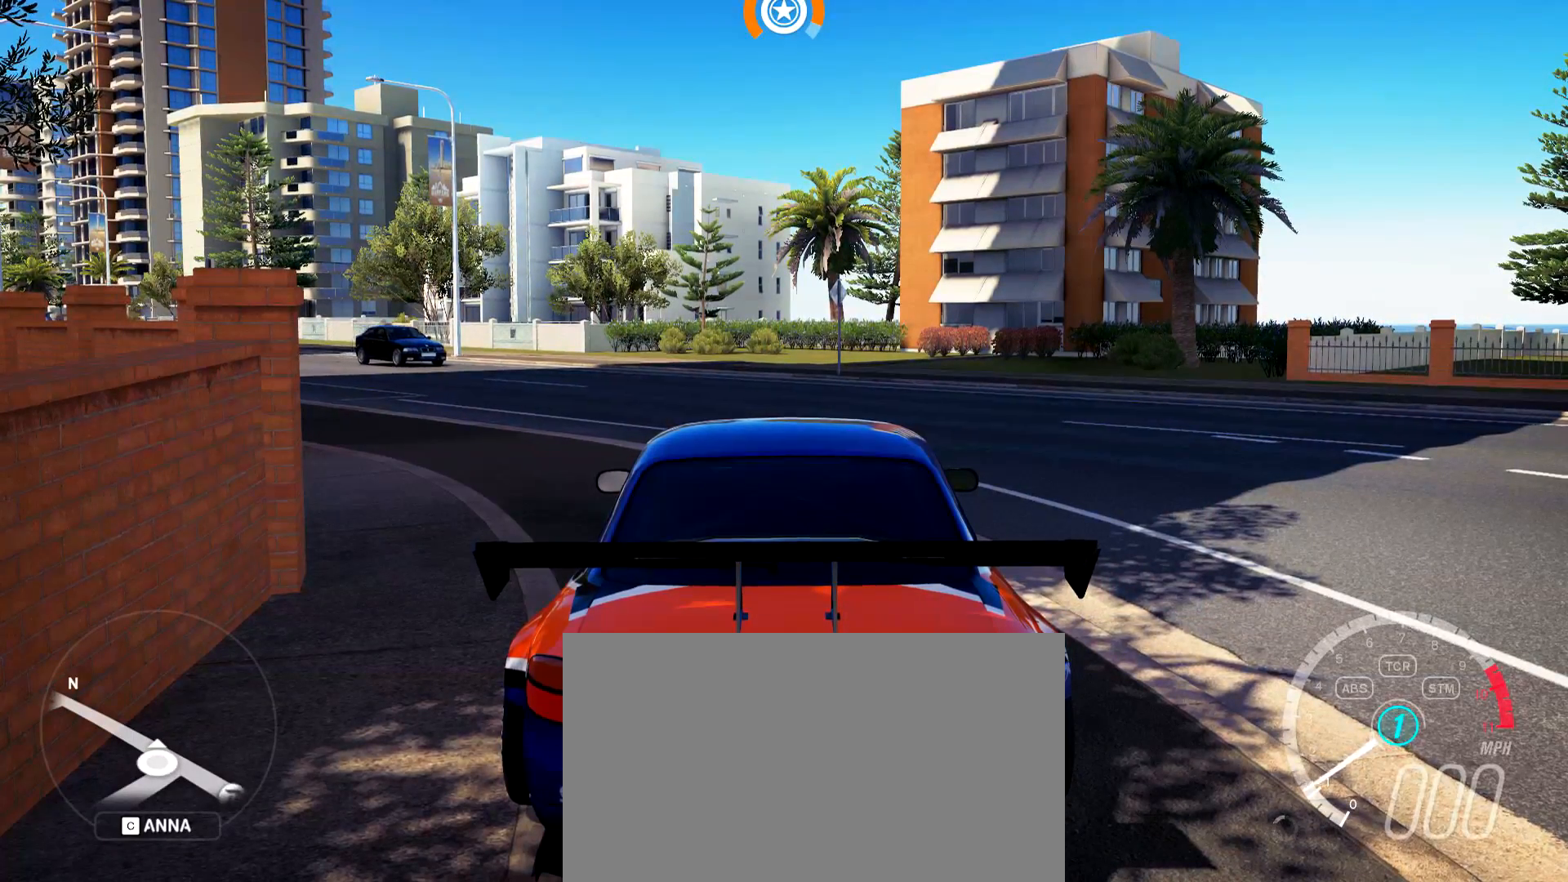
{"keys": [], "mouse": [], "events": [[117, "w", "up"]]}
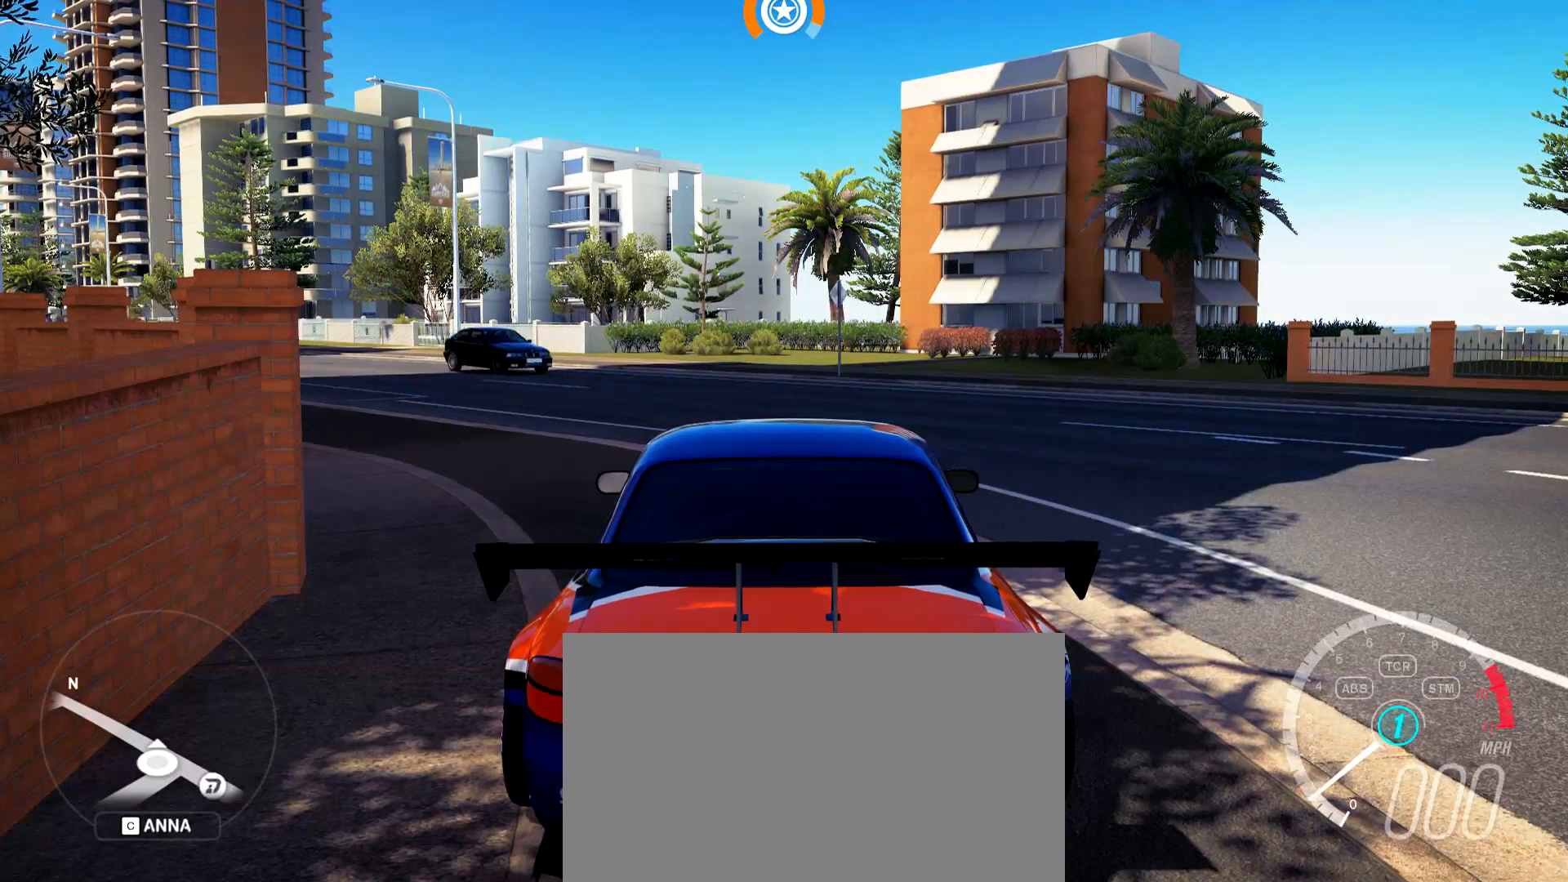
{"keys": ["c"], "mouse": [], "events": [[417, "c", "down"]]}
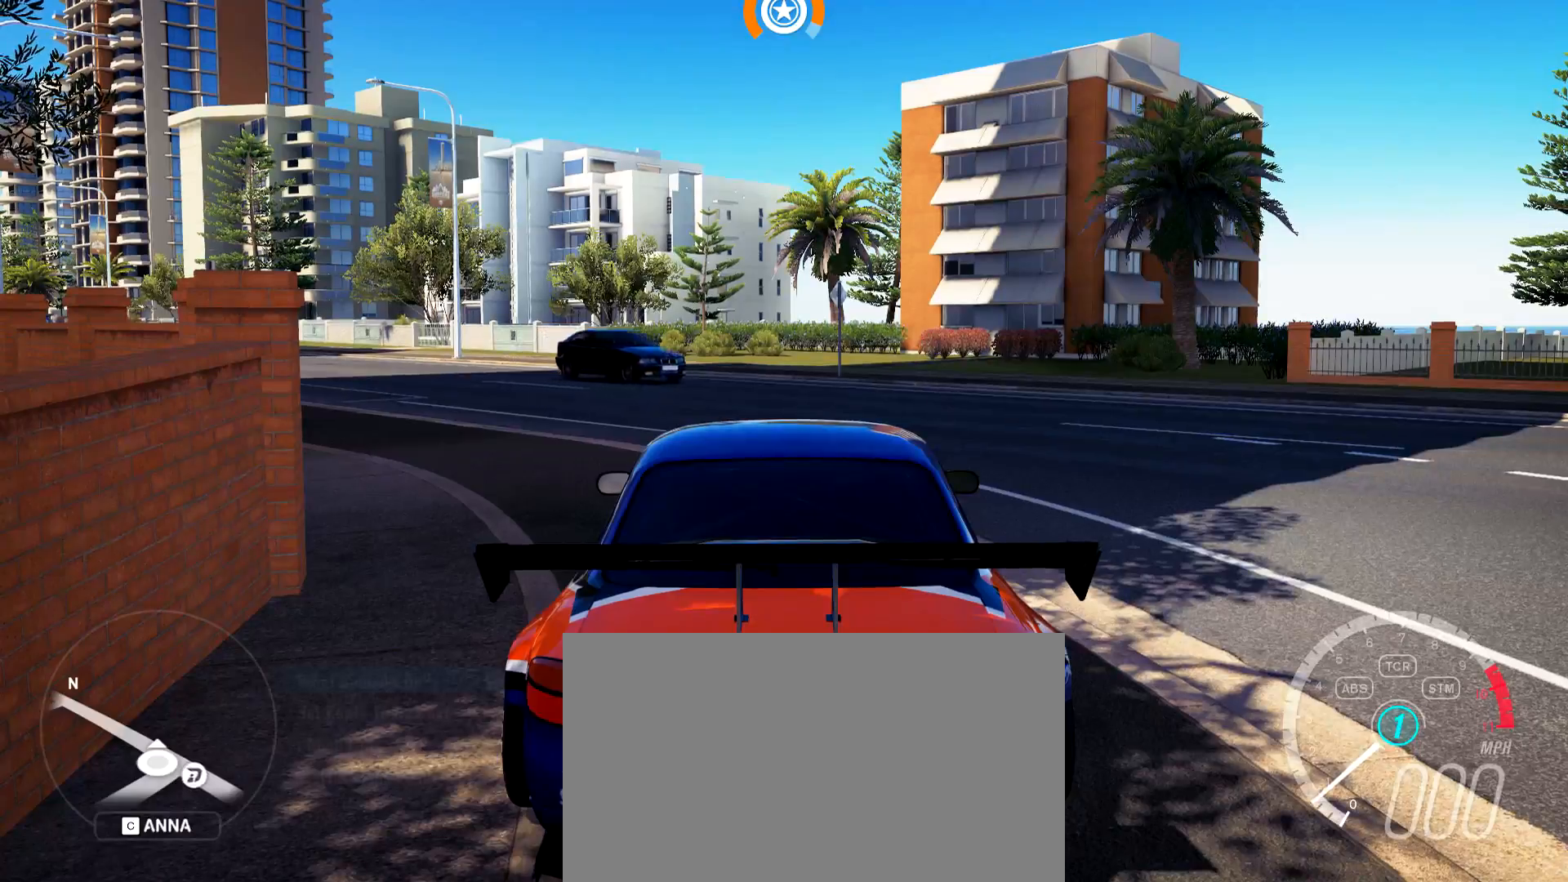
{"keys": ["c"], "mouse": [], "events": [[150, "w", "down"], [384, "w", "up"]]}
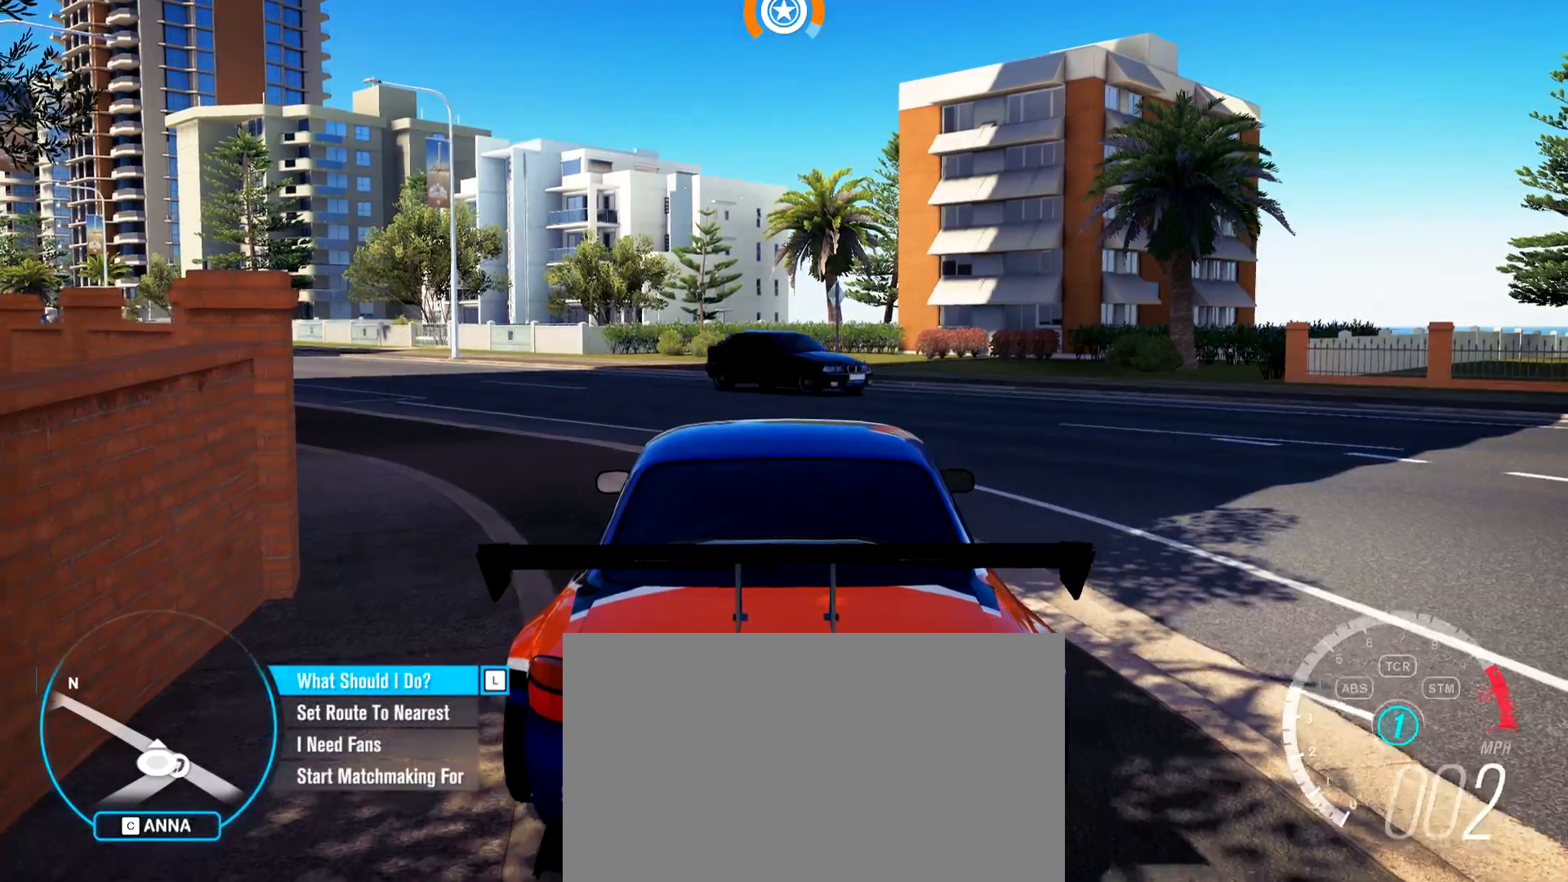
{"keys": ["a", "c"], "mouse": [], "events": [[66, "w", "down"], [450, "w", "up"], [483, "a", "down"]]}
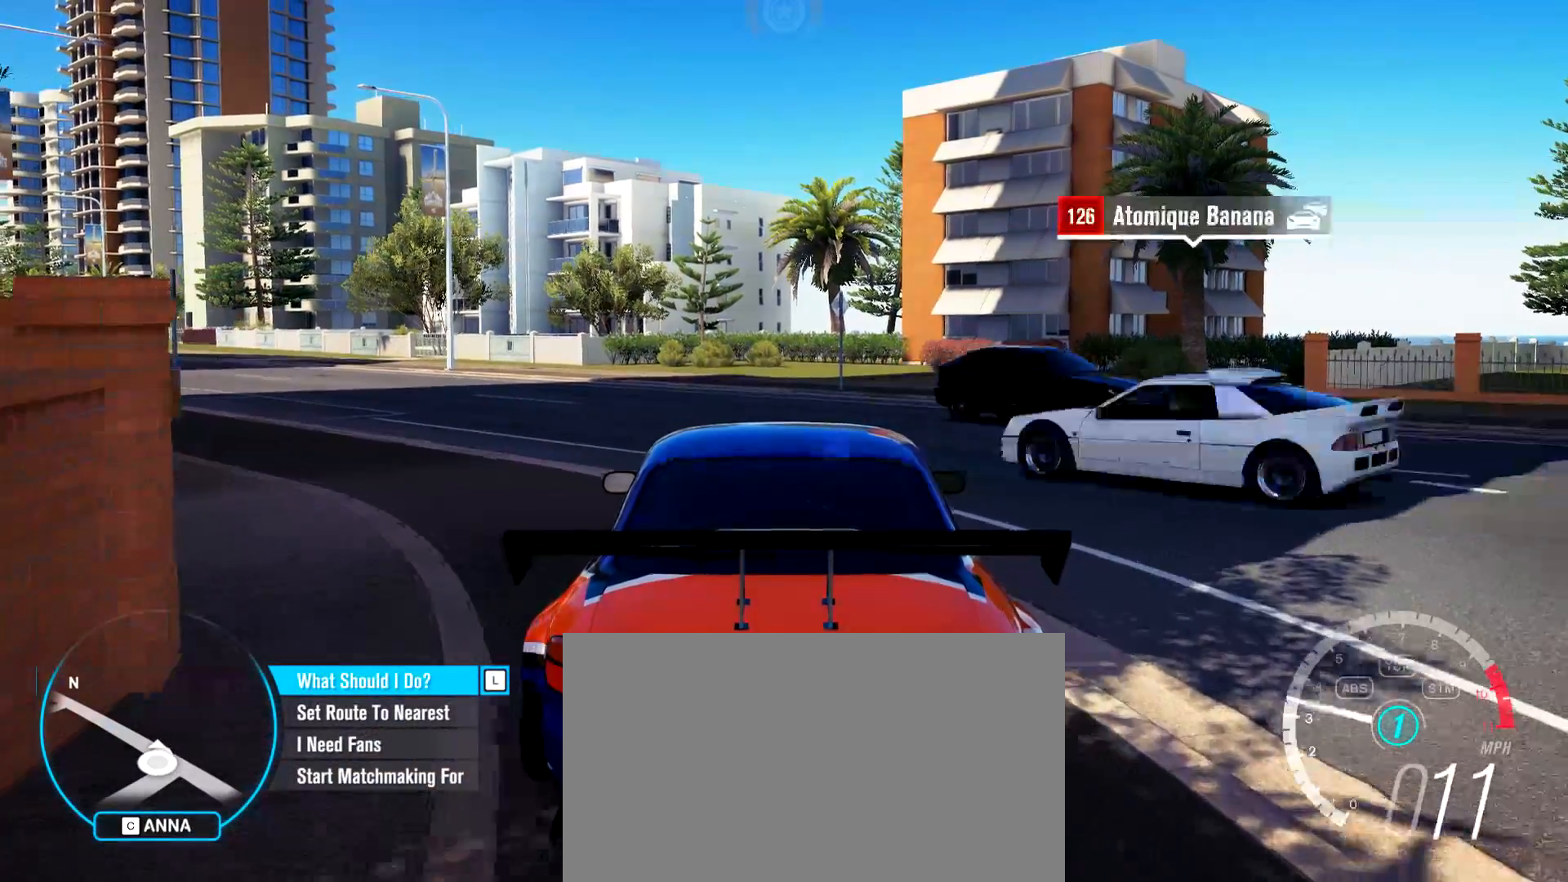
{"keys": ["w"], "mouse": [], "events": [[33, "c", "up"], [317, "a", "up"], [467, "w", "down"]]}
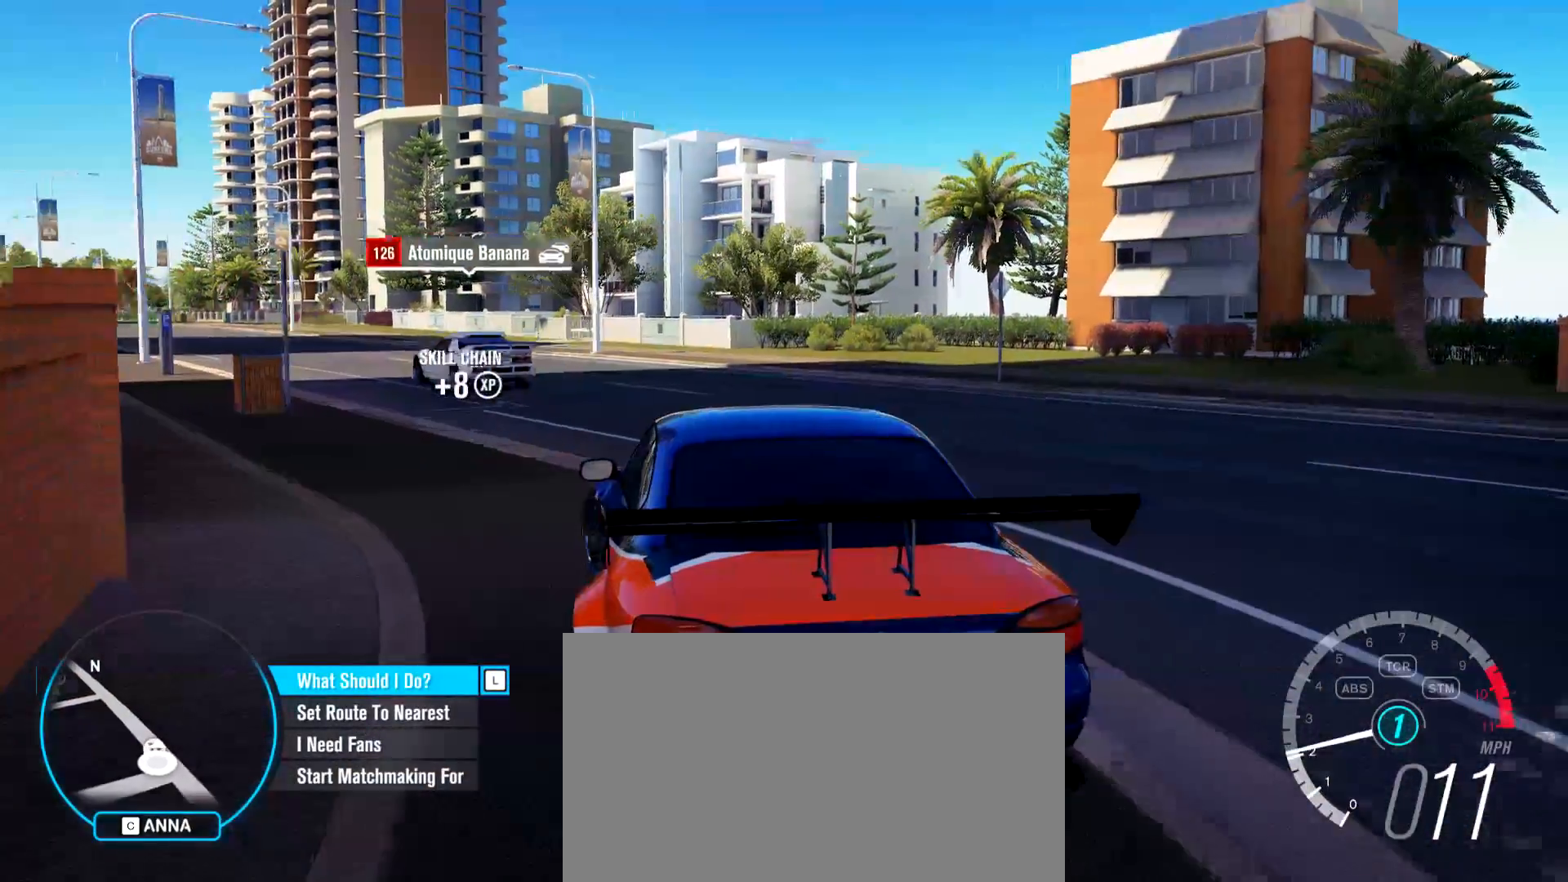
{"keys": ["w"], "mouse": [], "events": [[100, "w", "up"], [383, "w", "down"]]}
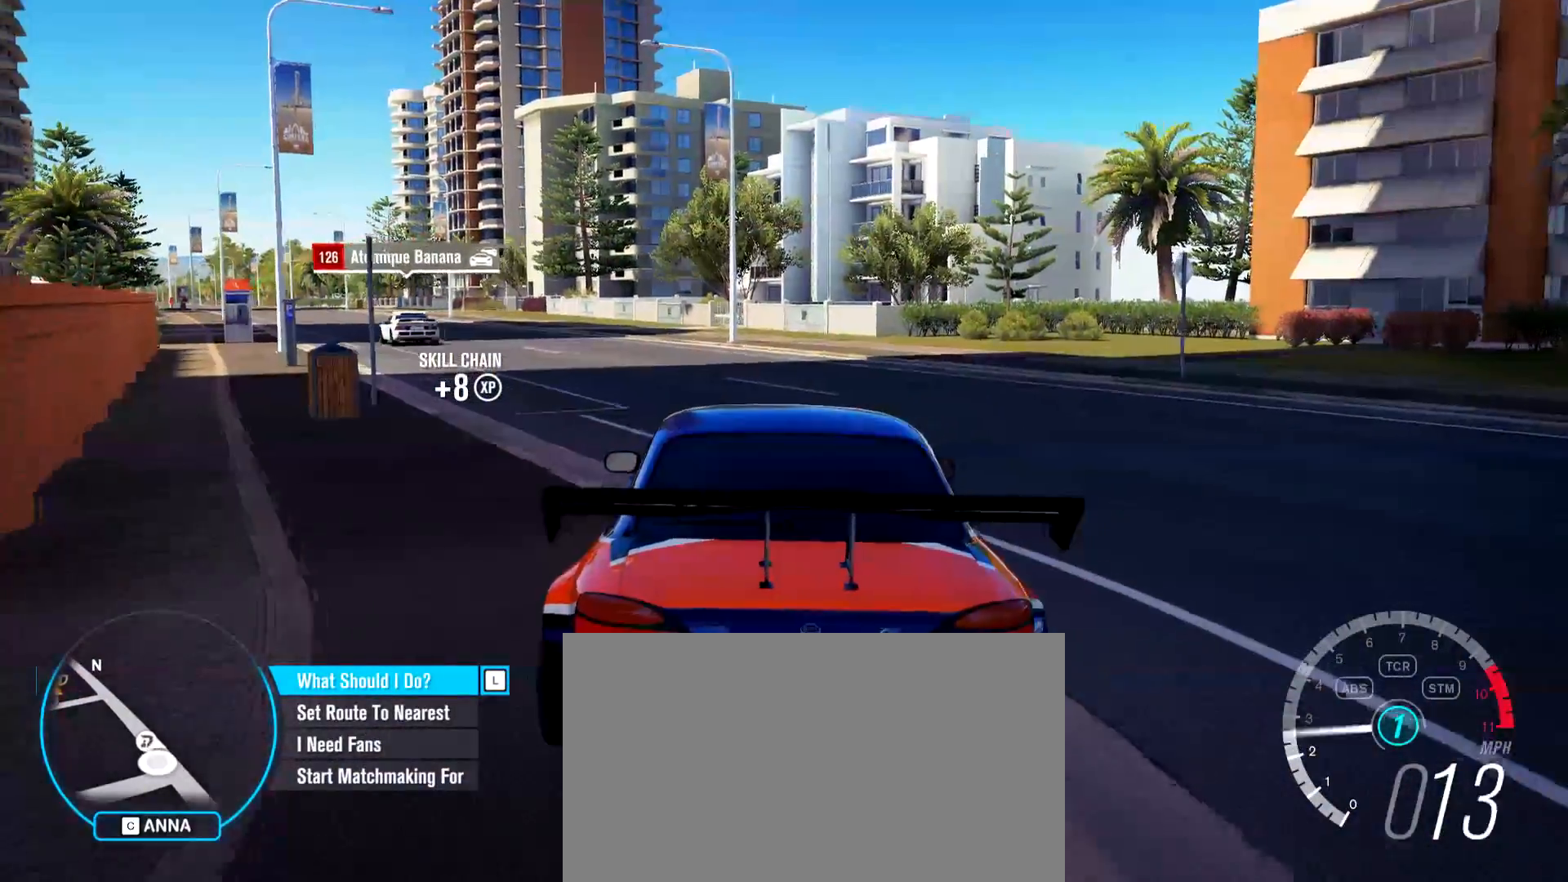
{"keys": ["shift"], "mouse": [], "events": [[17, "a", "down"], [167, "w", "up"], [200, "a", "up"], [484, "shift", "down"]]}
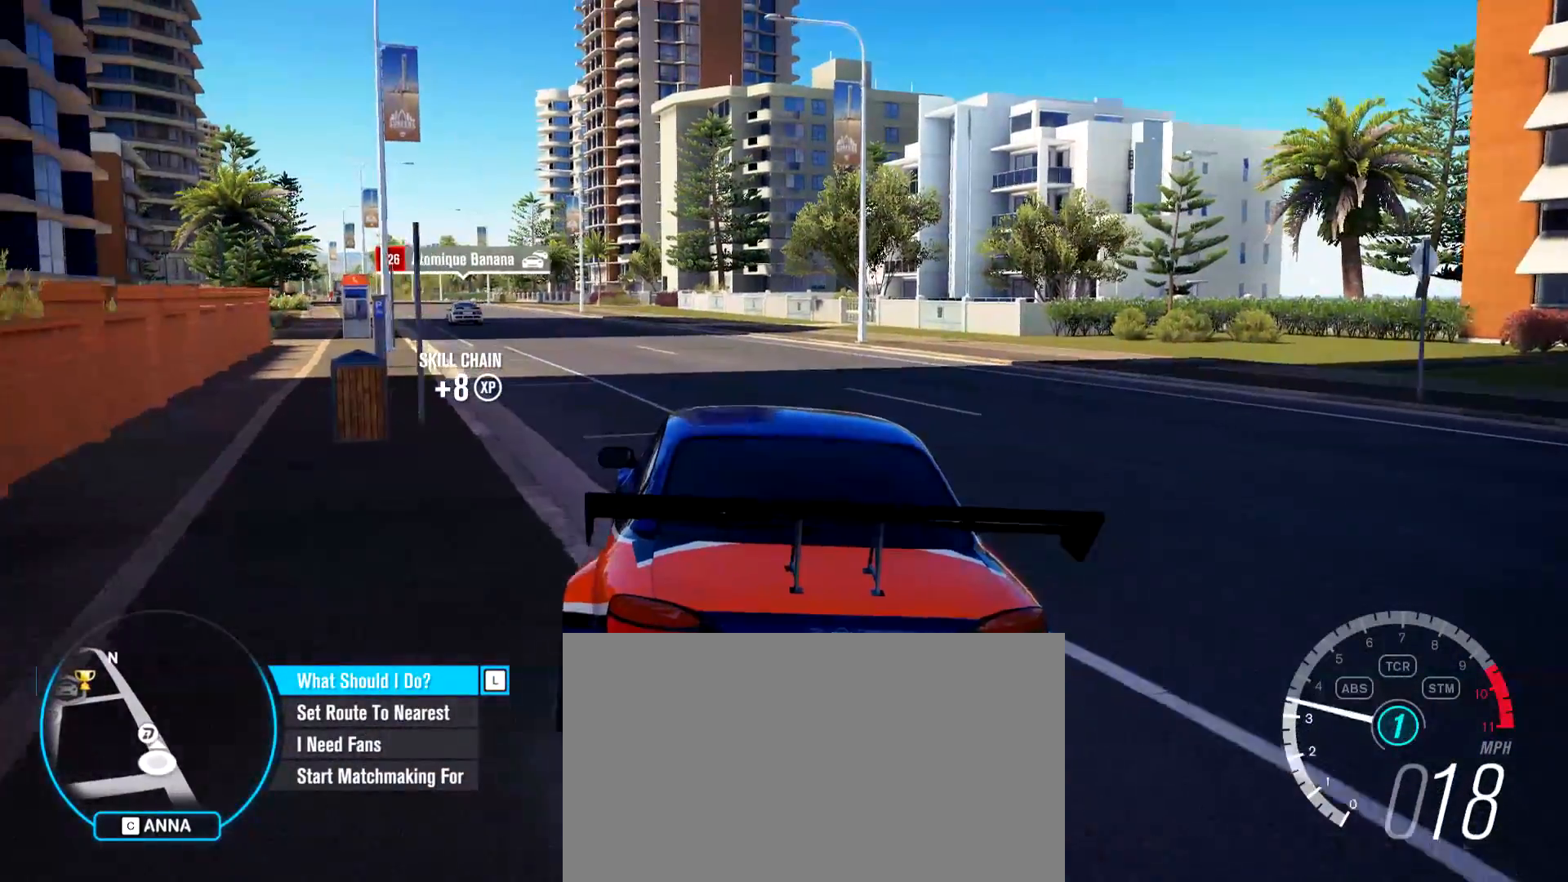
{"keys": ["shift", "w"], "mouse": [], "events": [[183, "w", "down"]]}
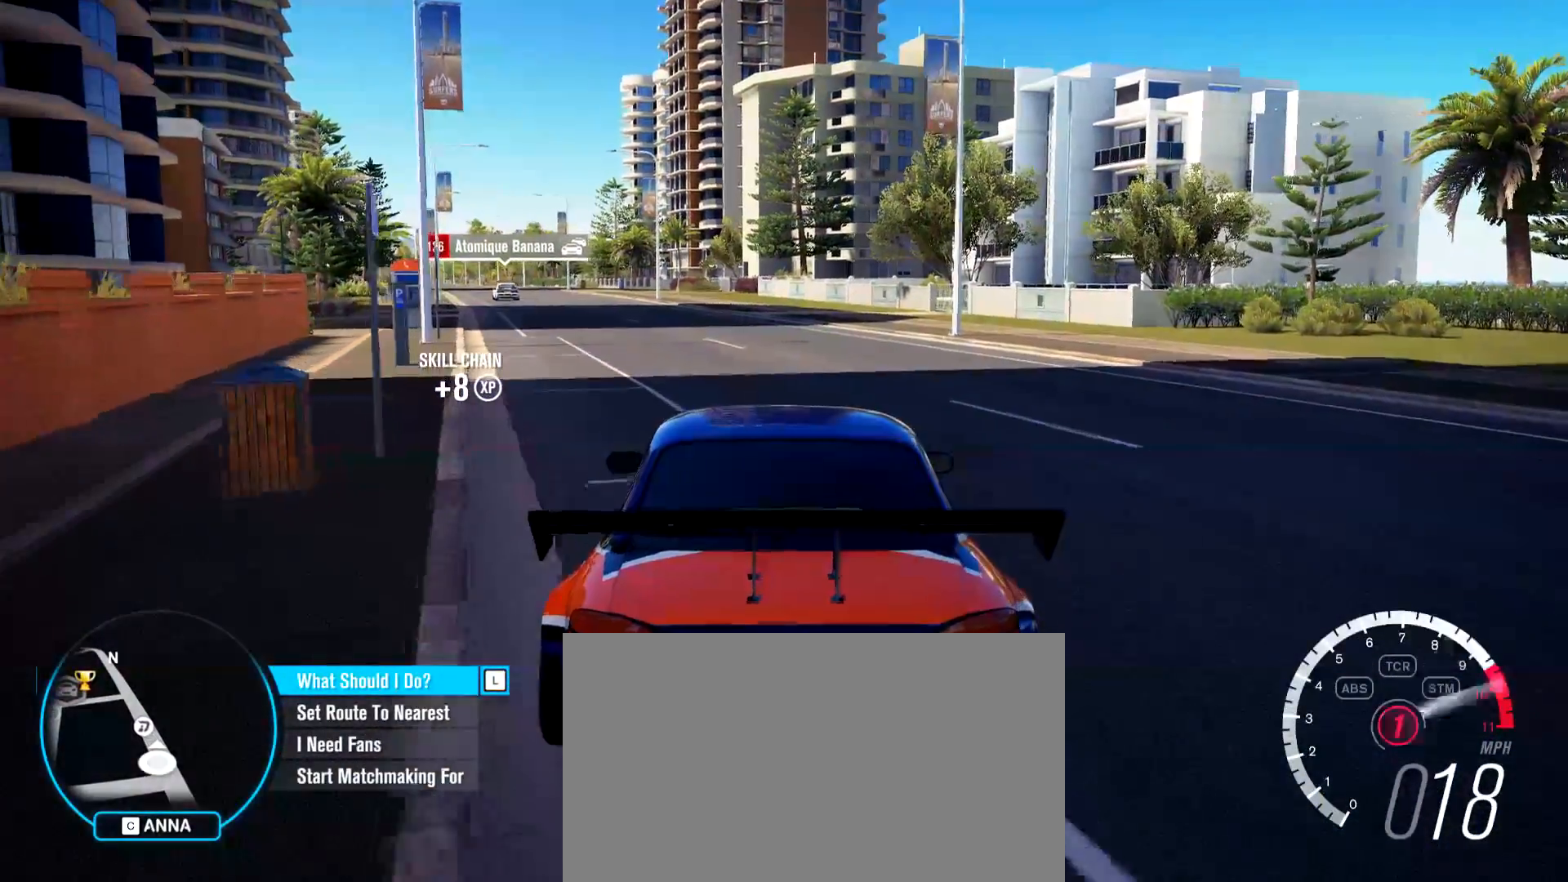
{"keys": [], "mouse": [], "events": [[100, "a", "down"], [184, "a", "up"], [284, "shift", "up"], [334, "w", "up"]]}
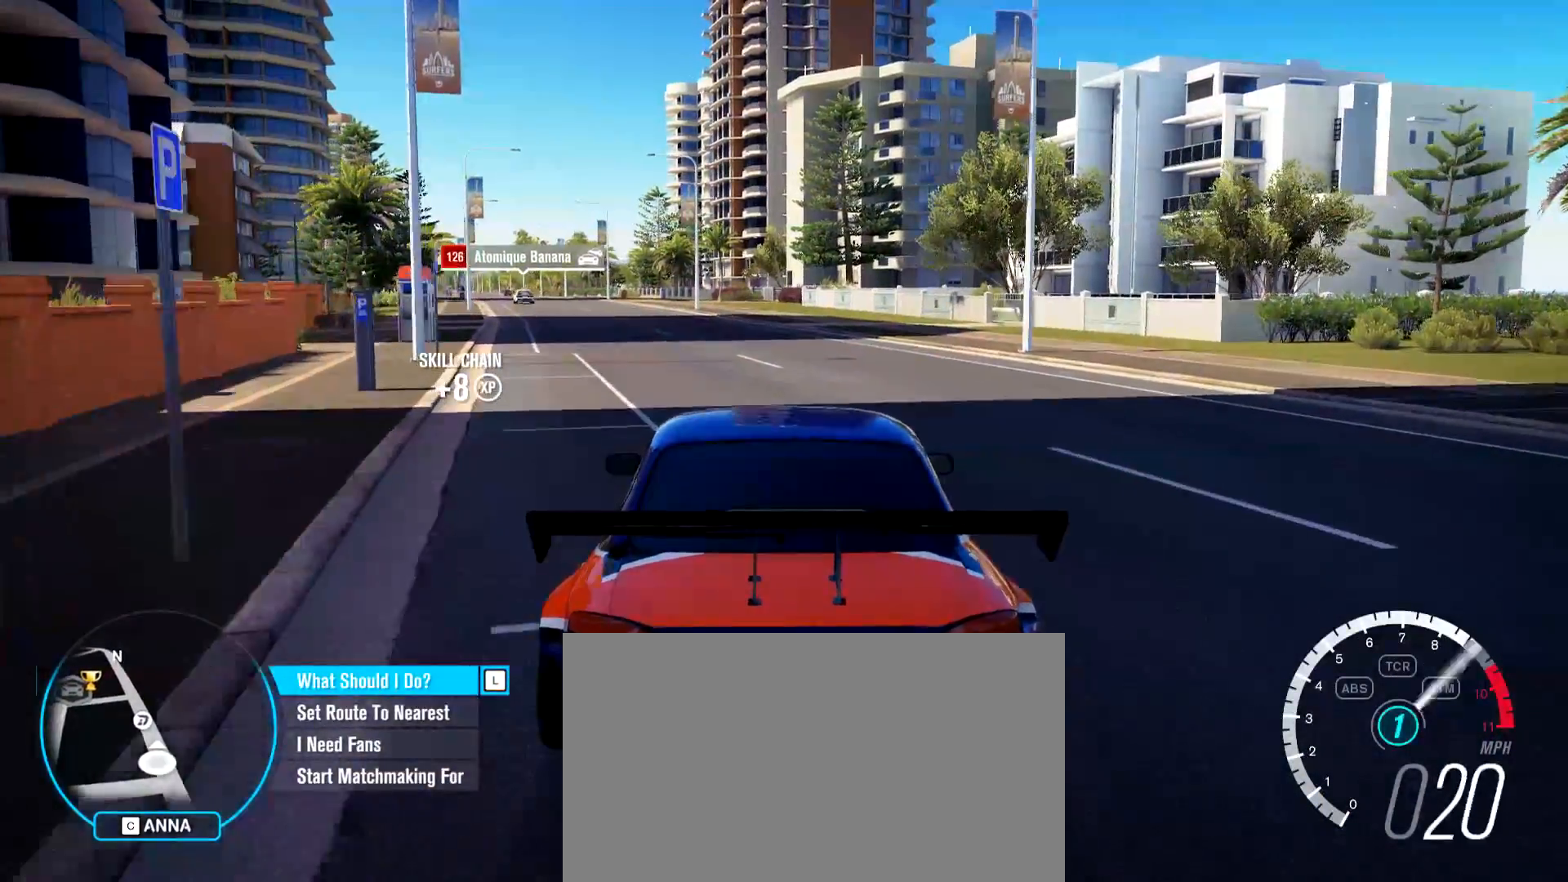
{"keys": [], "mouse": [], "events": [[16, "a", "down"], [166, "a", "up"], [166, "w", "down"], [300, "w", "up"]]}
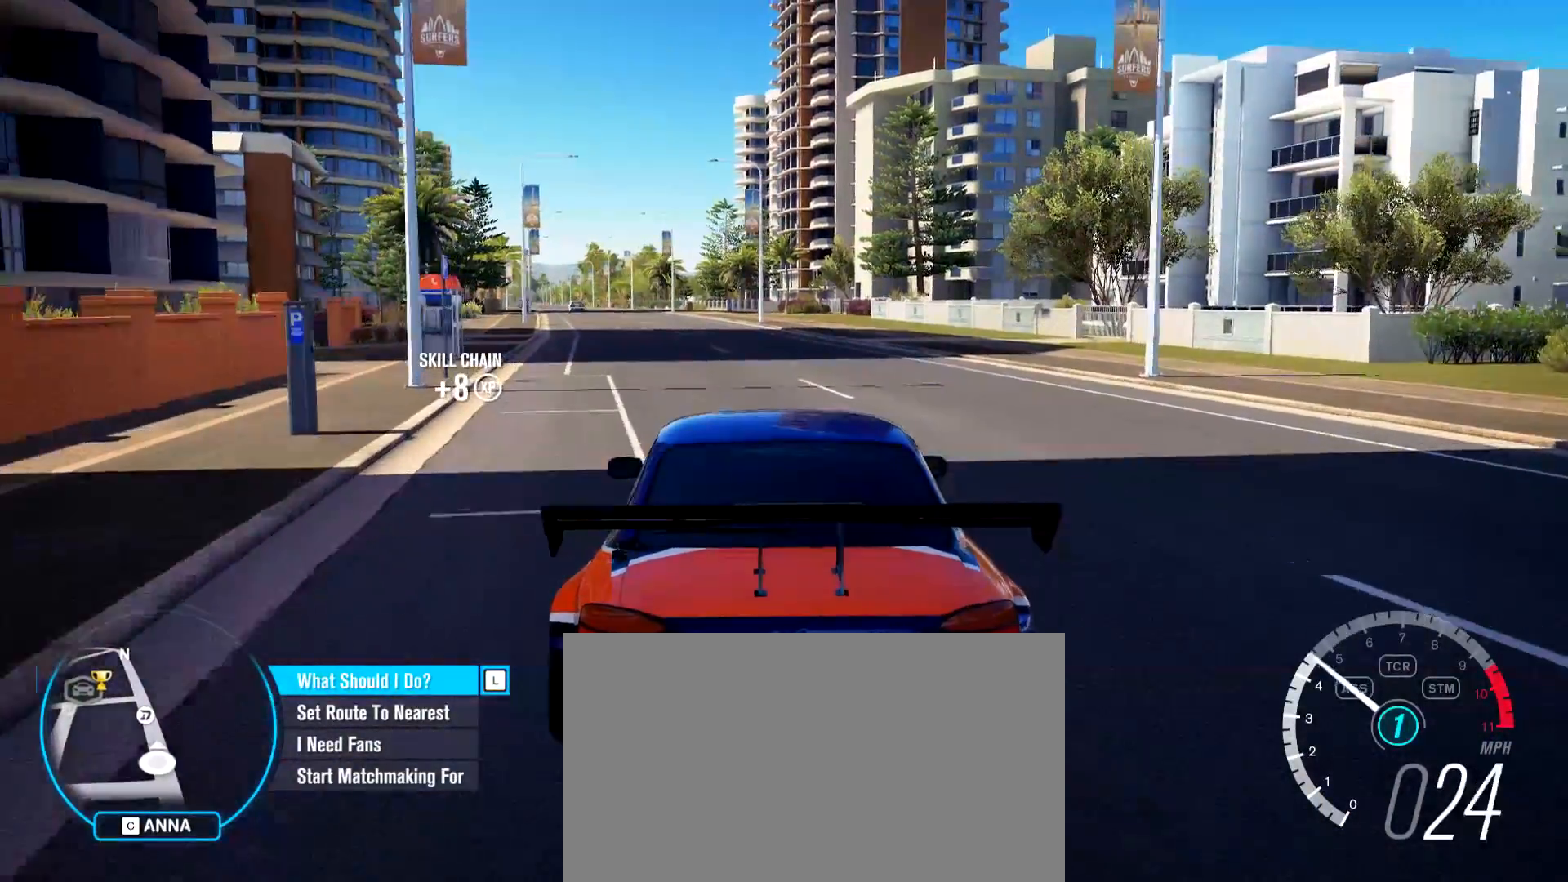
{"keys": ["w"], "mouse": [], "events": [[33, "w", "down"], [267, "a", "down"], [417, "a", "up"]]}
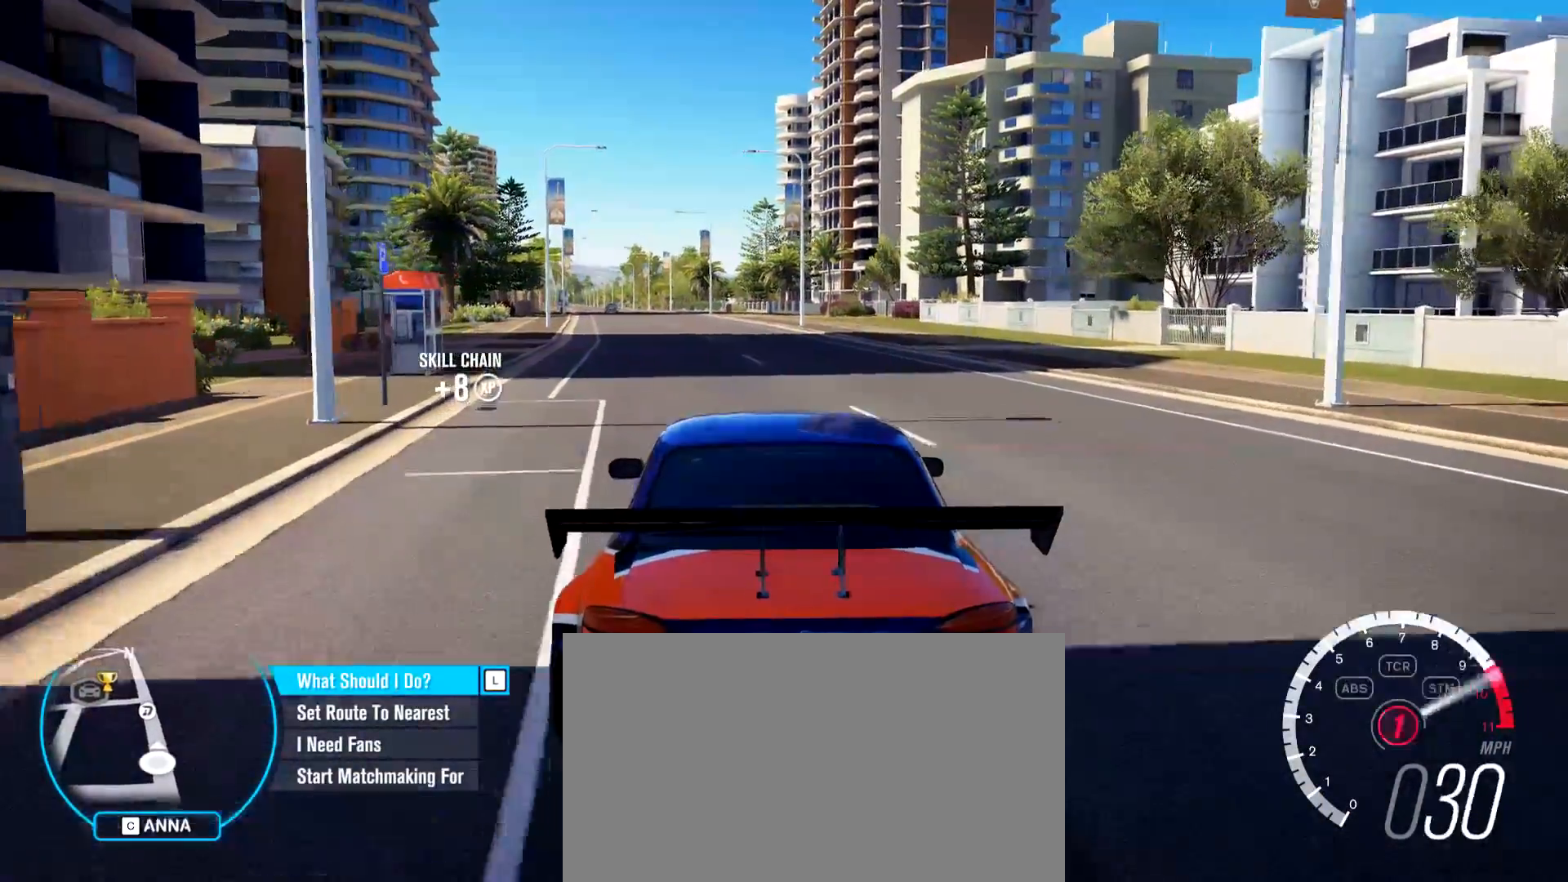
{"keys": ["d"], "mouse": [], "events": [[233, "d", "down"], [383, "w", "up"]]}
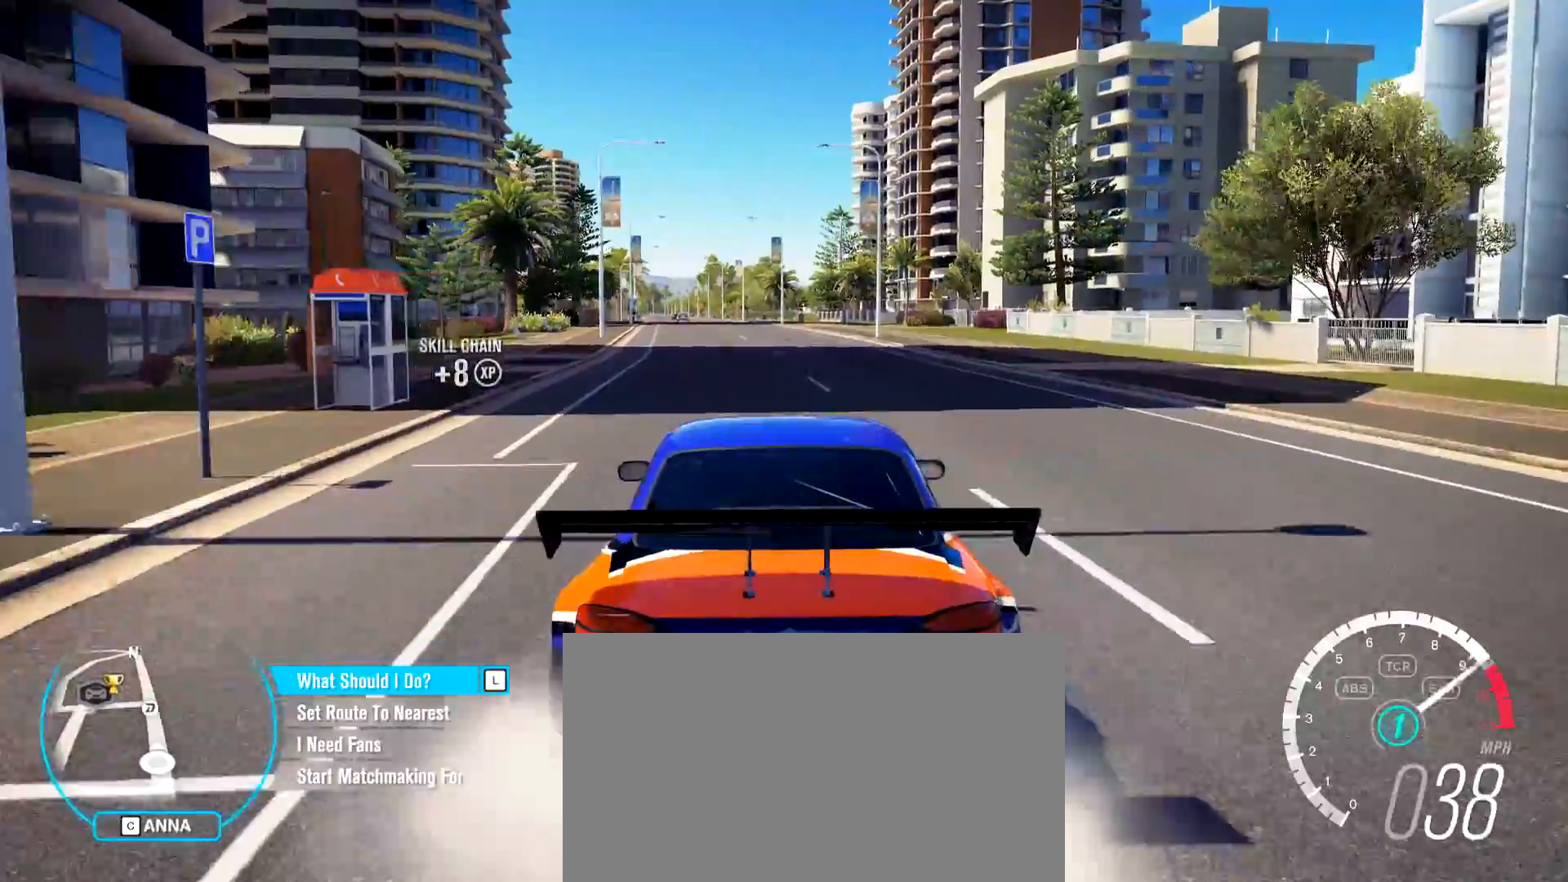
{"keys": ["a", "w"], "mouse": [], "events": [[167, "a", "down"], [167, "d", "up"], [167, "w", "down"]]}
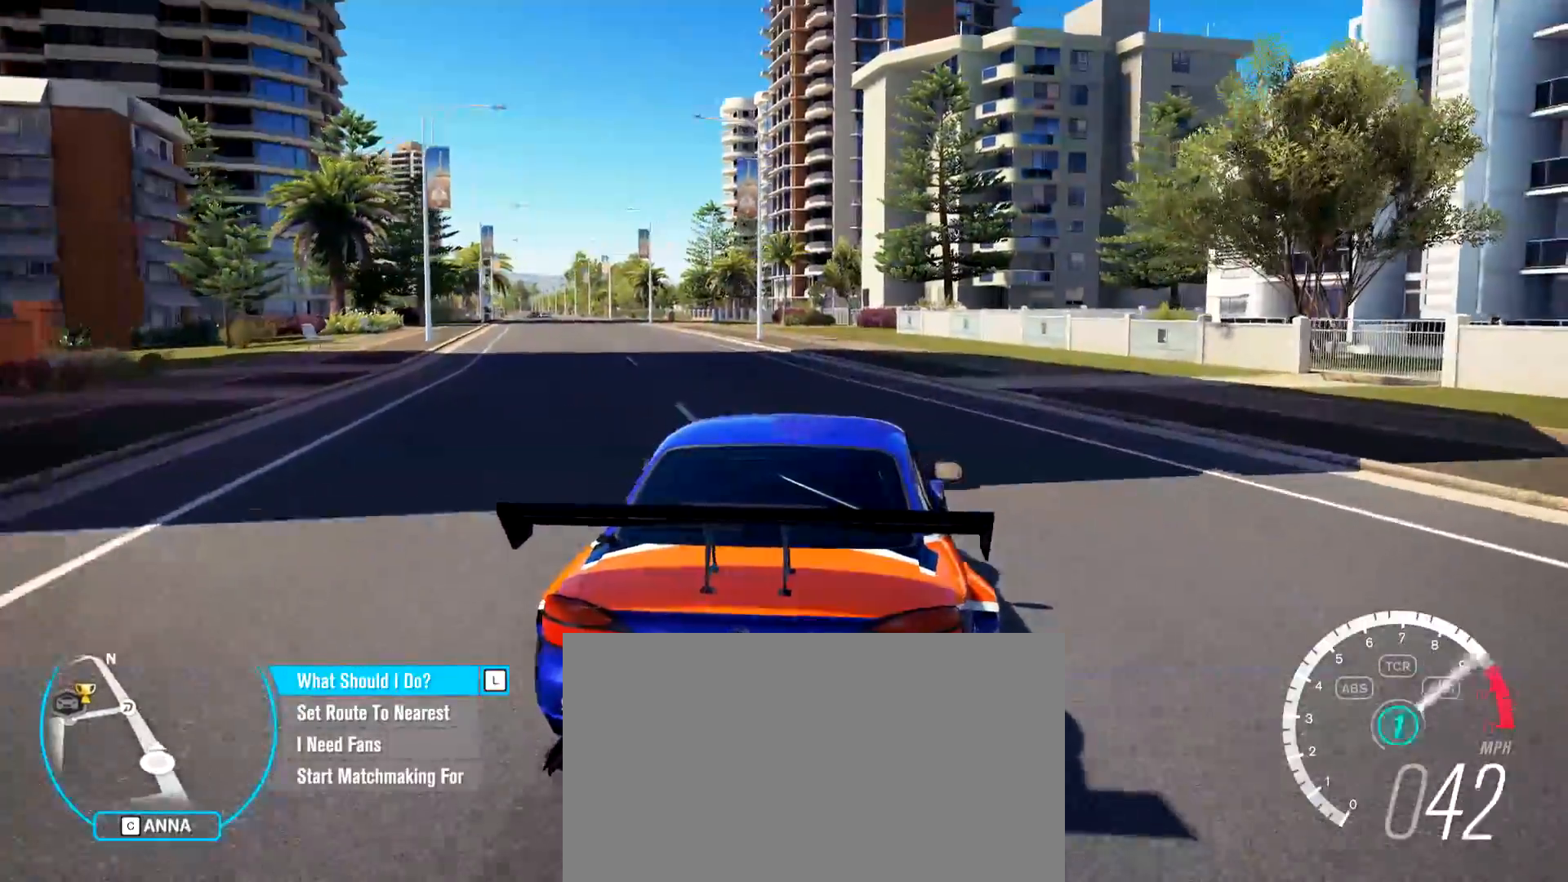
{"keys": ["w"], "mouse": [], "events": [[166, "shift", "down"], [267, "space", "down"], [317, "a", "up"], [417, "shift", "up"], [417, "space", "up"]]}
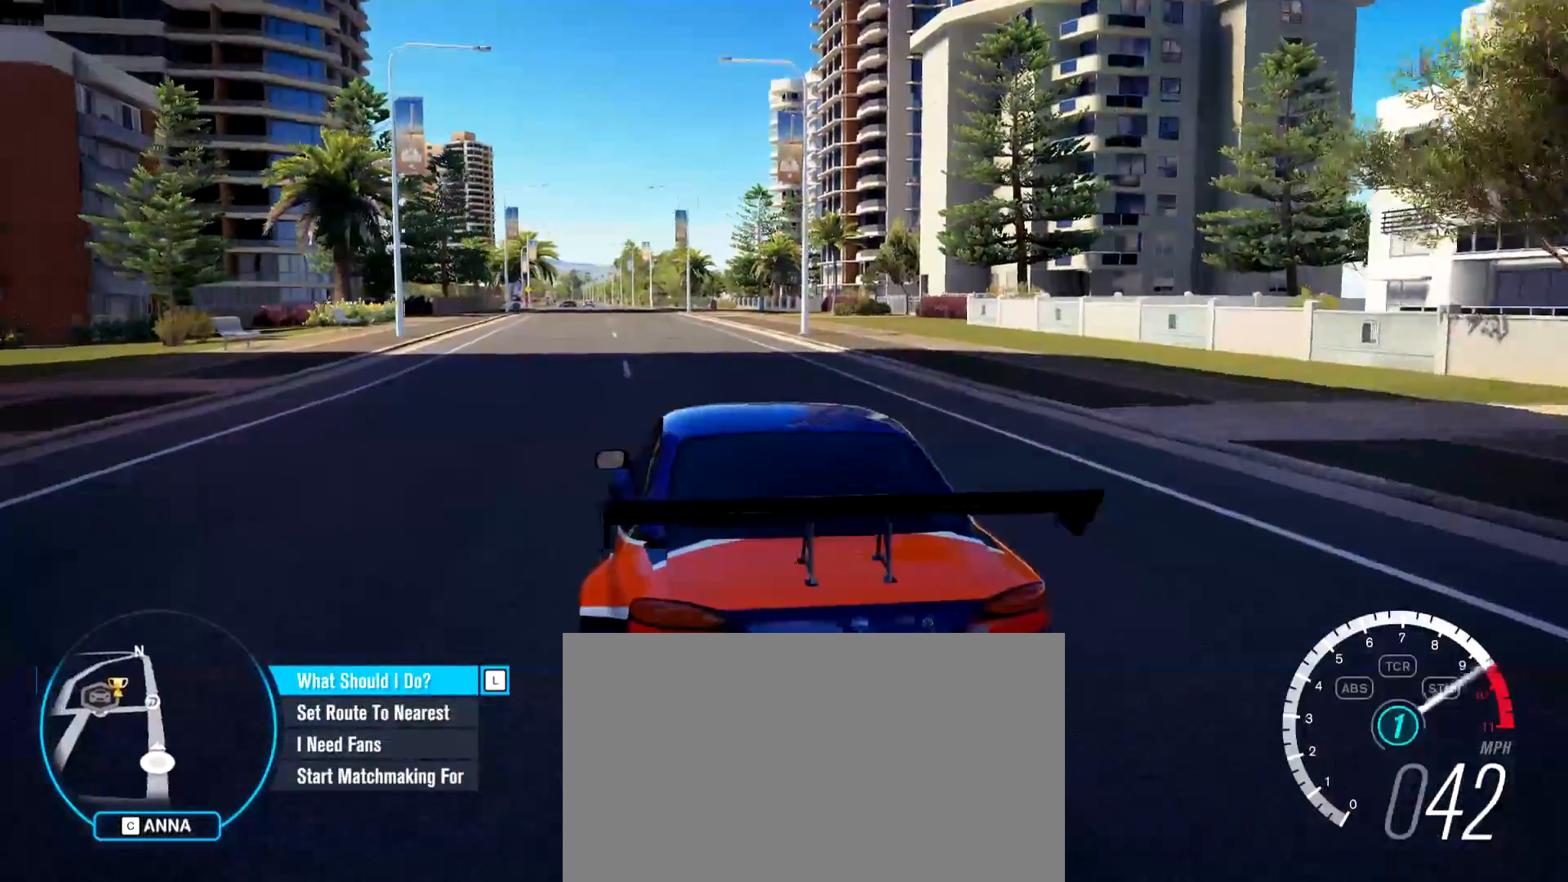
{"keys": ["d", "w"], "mouse": [], "events": [[50, "d", "down"], [284, "d", "up"], [384, "d", "down"]]}
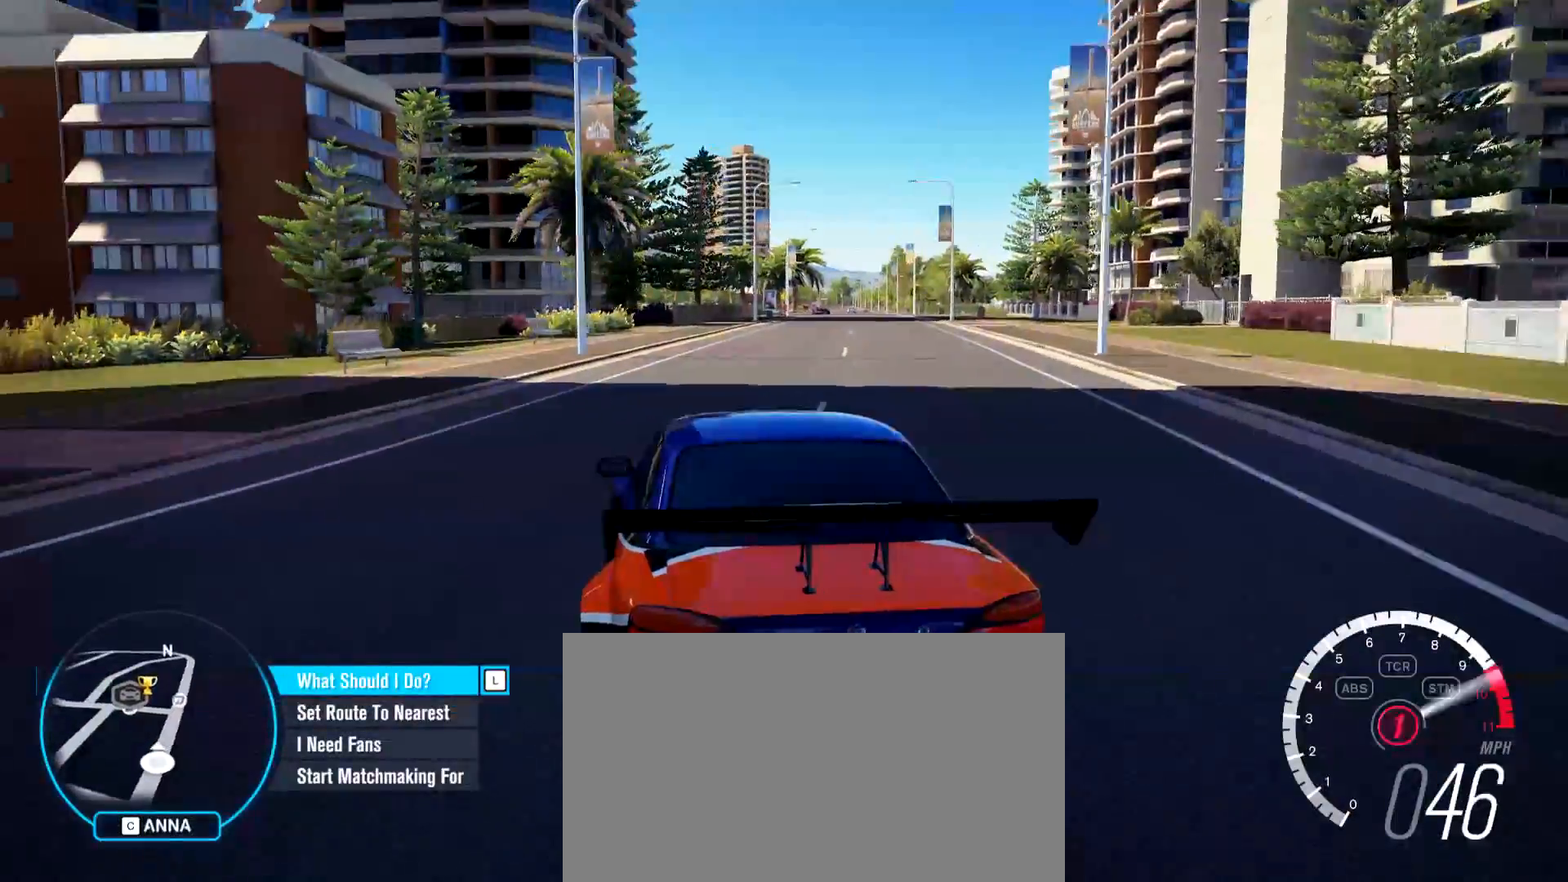
{"keys": ["d", "w"], "mouse": [], "events": [[16, "d", "up"], [216, "d", "down"], [300, "w", "up"], [450, "w", "down"]]}
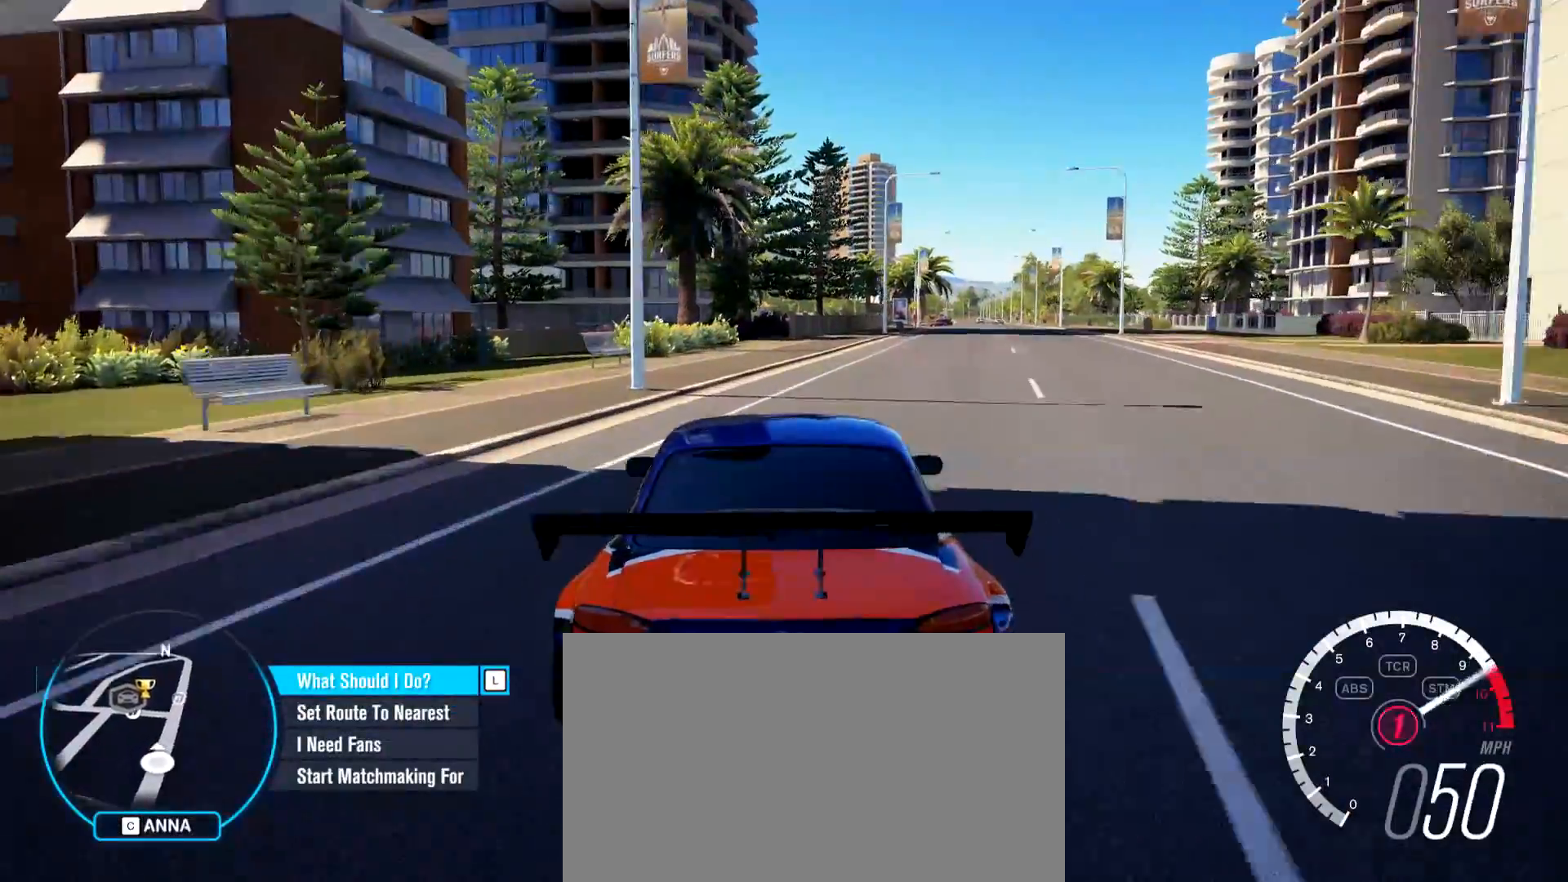
{"keys": ["a"], "mouse": [], "events": [[317, "a", "down"], [317, "d", "up"], [367, "w", "up"]]}
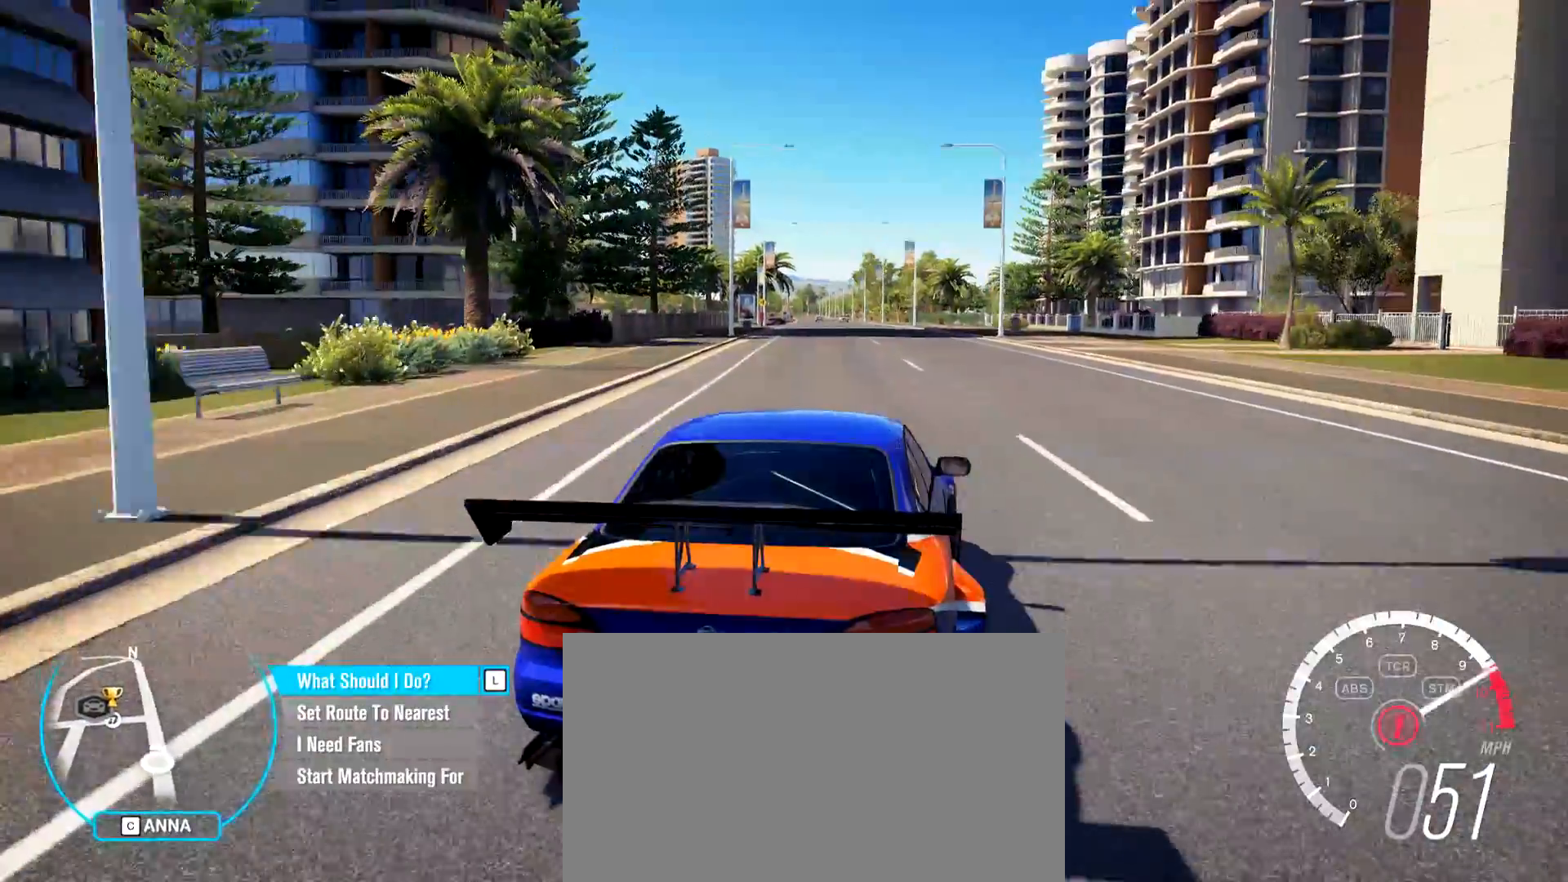
{"keys": ["a", "w"], "mouse": [], "events": [[50, "w", "down"], [100, "a", "up"], [150, "d", "down"], [383, "a", "down"], [383, "d", "up"]]}
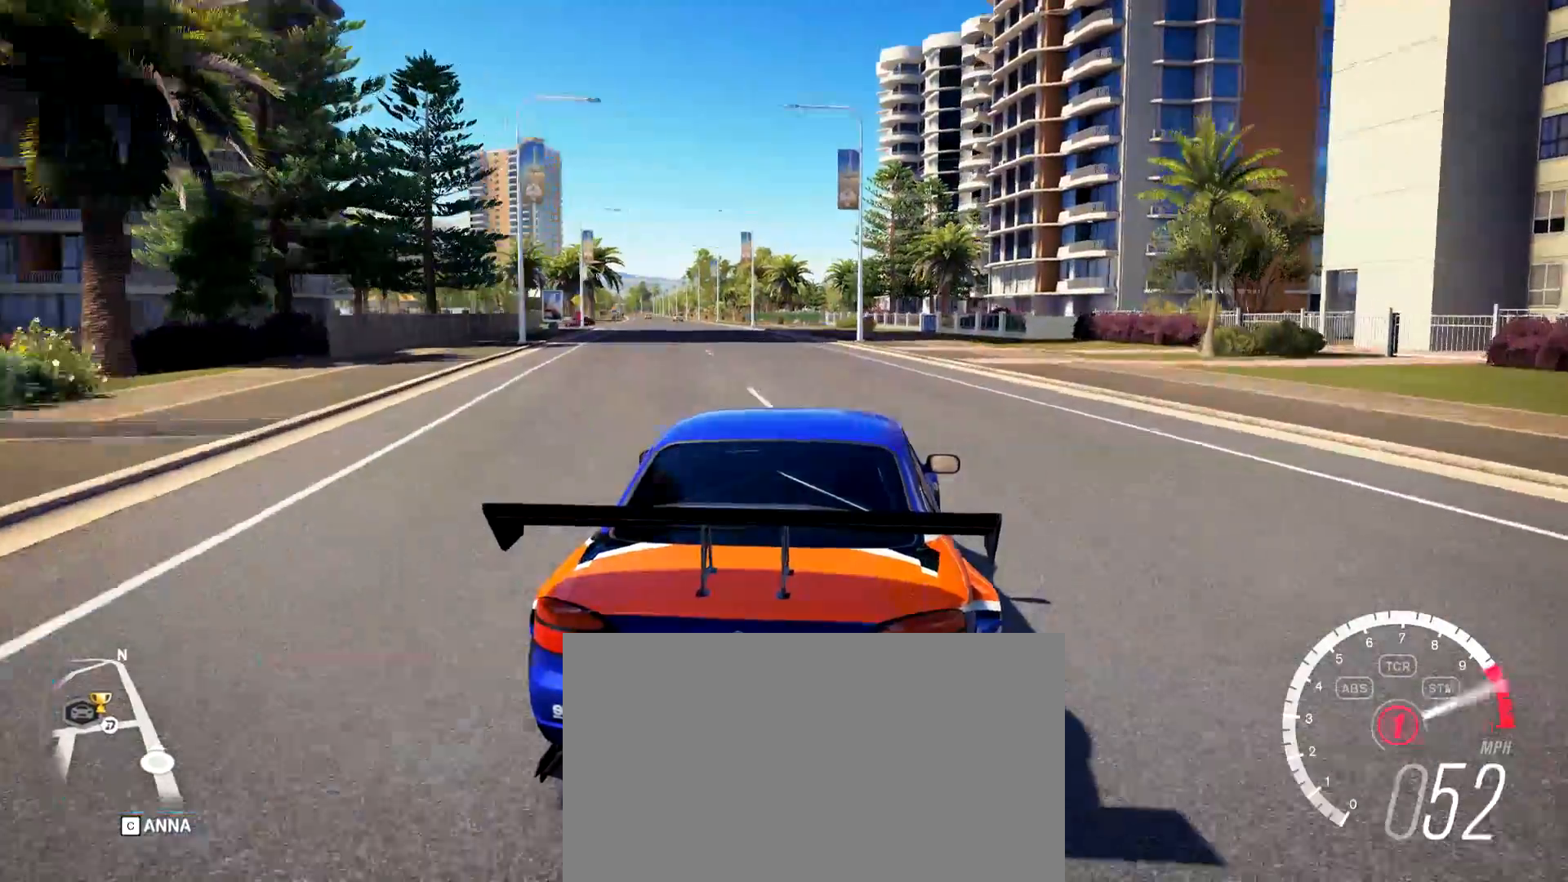
{"keys": ["w"], "mouse": [], "events": [[67, "w", "up"], [217, "w", "down"], [250, "a", "up"], [300, "e", "down"], [451, "e", "up"]]}
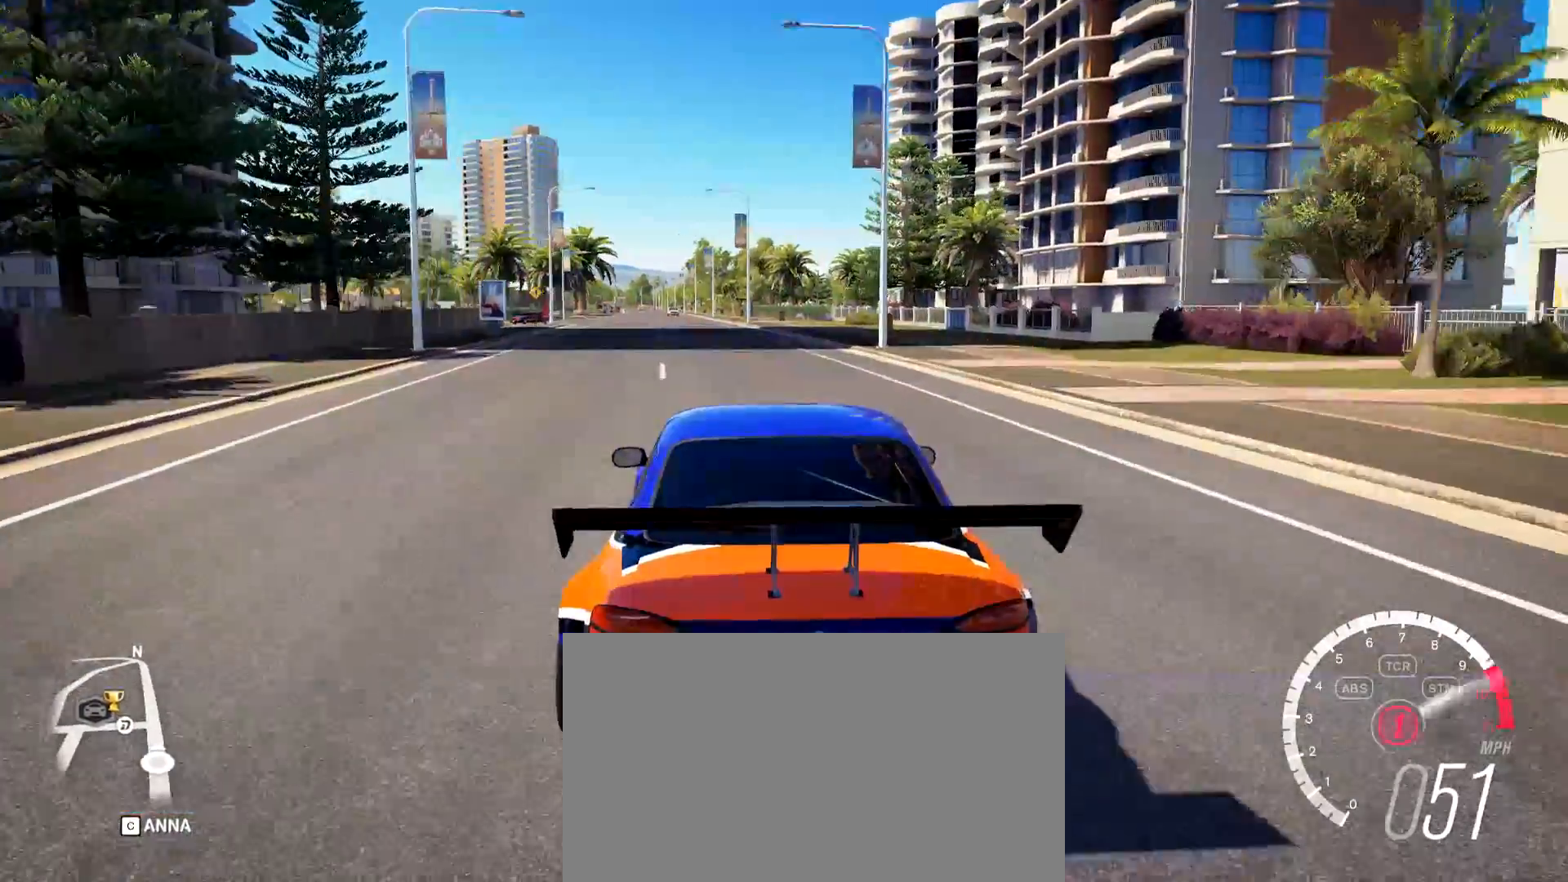
{"keys": ["w"], "mouse": [], "events": []}
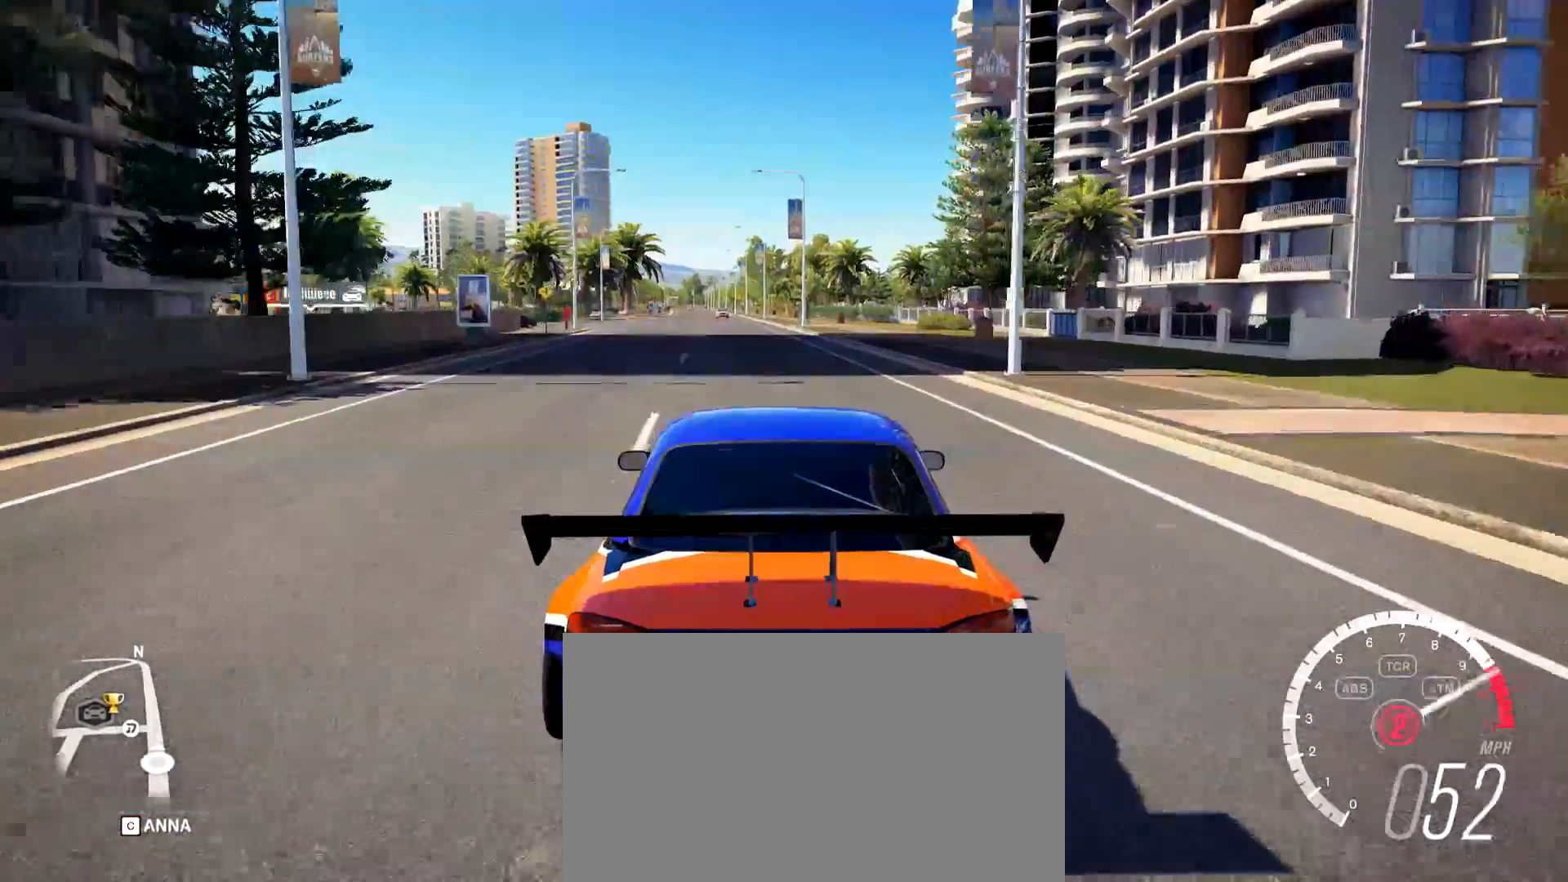
{"keys": ["w"], "mouse": [], "events": [[100, "a", "down"], [200, "a", "up"], [384, "d", "down"], [484, "d", "up"]]}
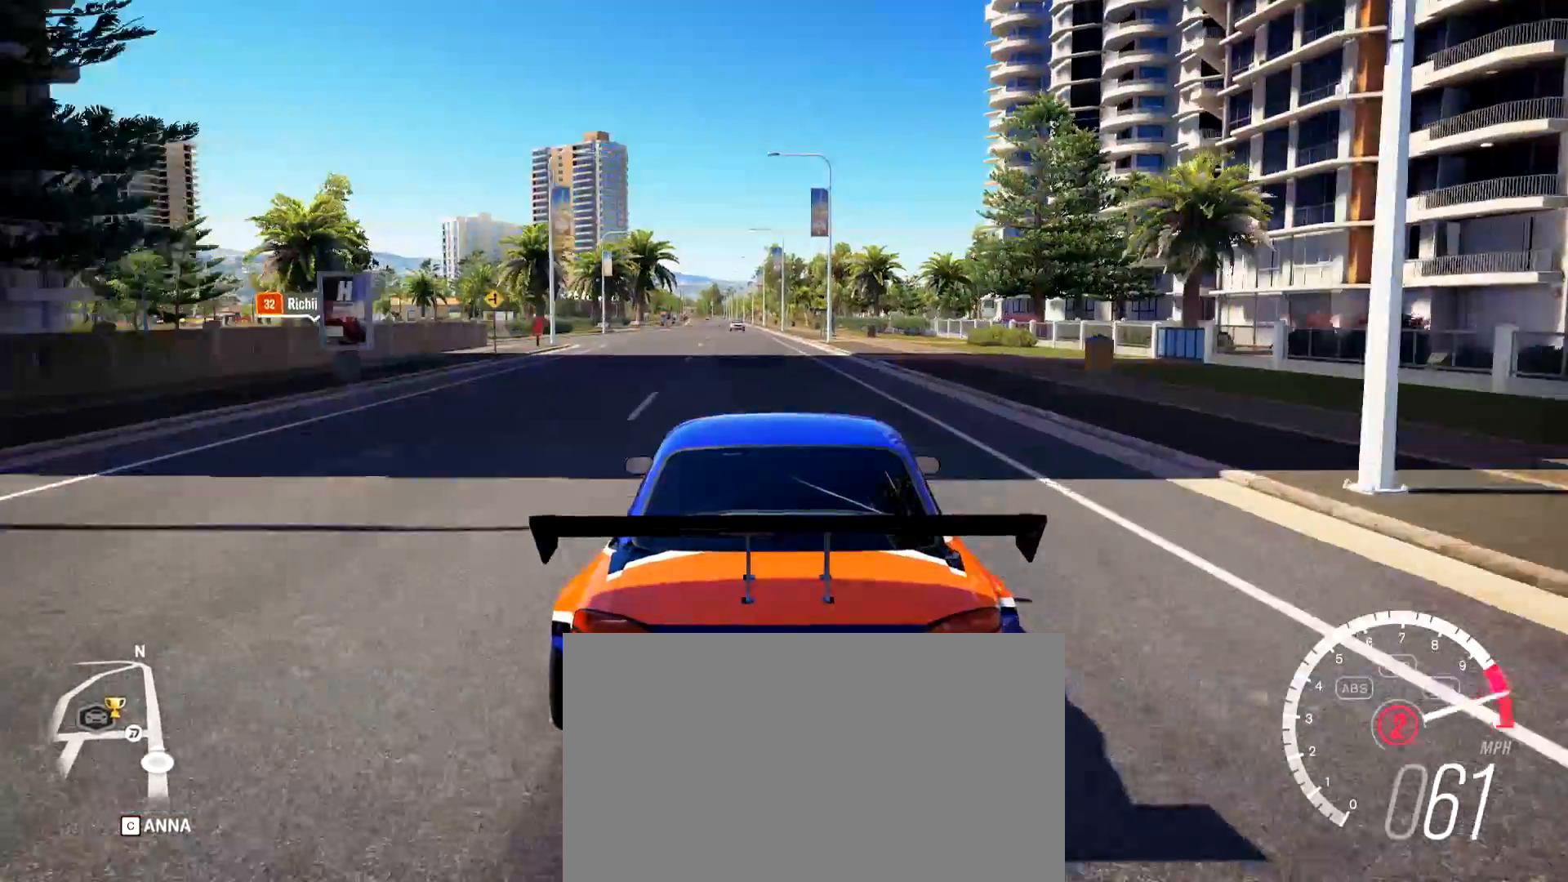
{"keys": ["a", "space", "w"], "mouse": [], "events": [[16, "a", "down"], [250, "space", "down"], [250, "w", "up"], [483, "w", "down"]]}
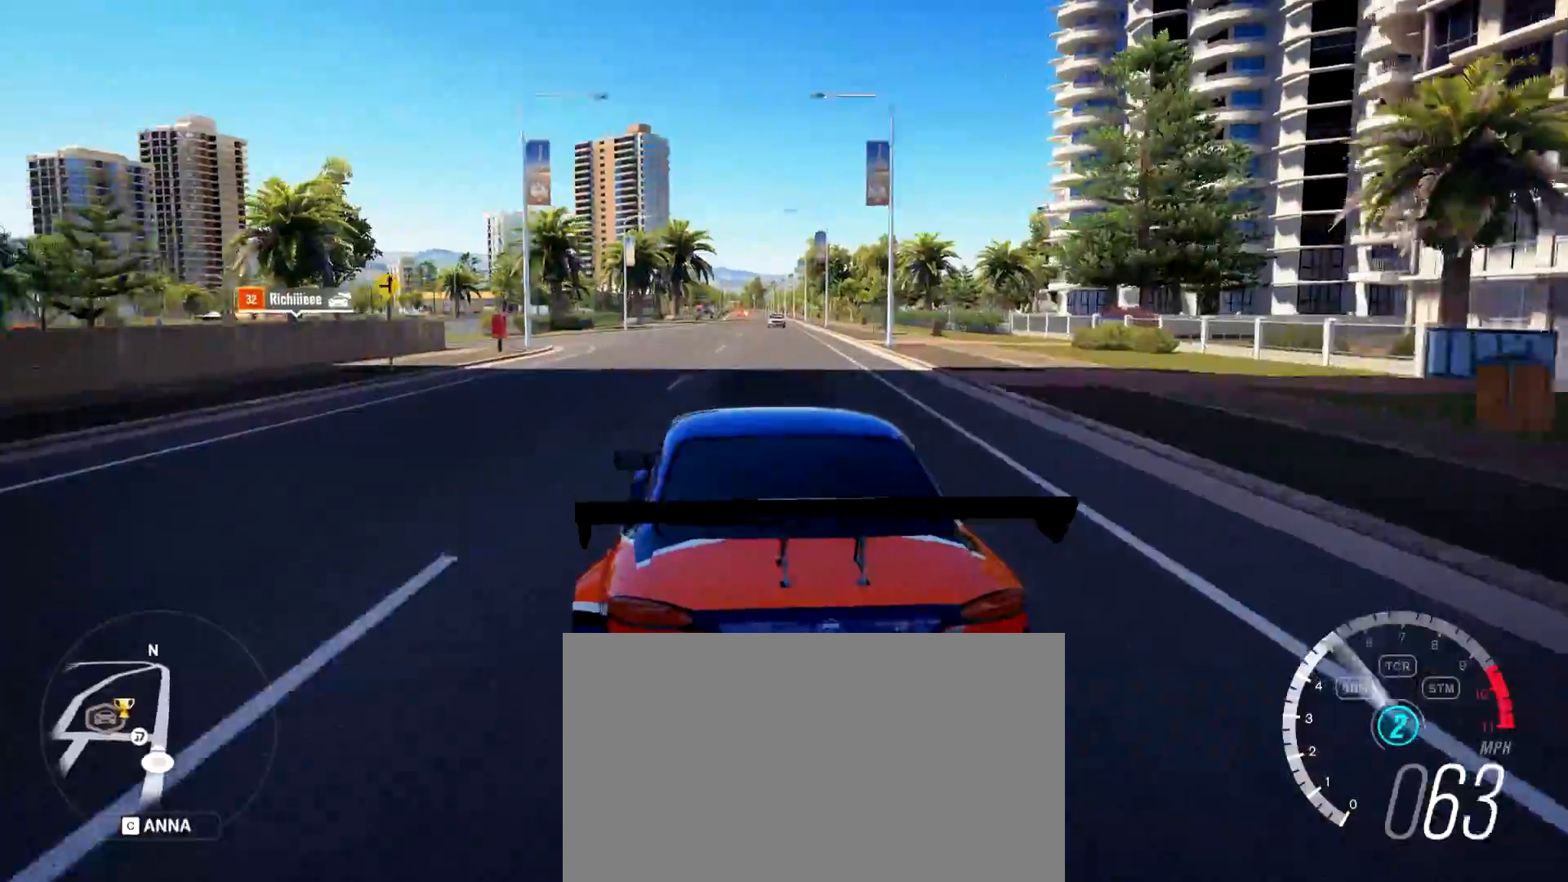
{"keys": ["d", "w"], "mouse": [], "events": [[33, "space", "up"], [83, "a", "up"], [134, "d", "down"]]}
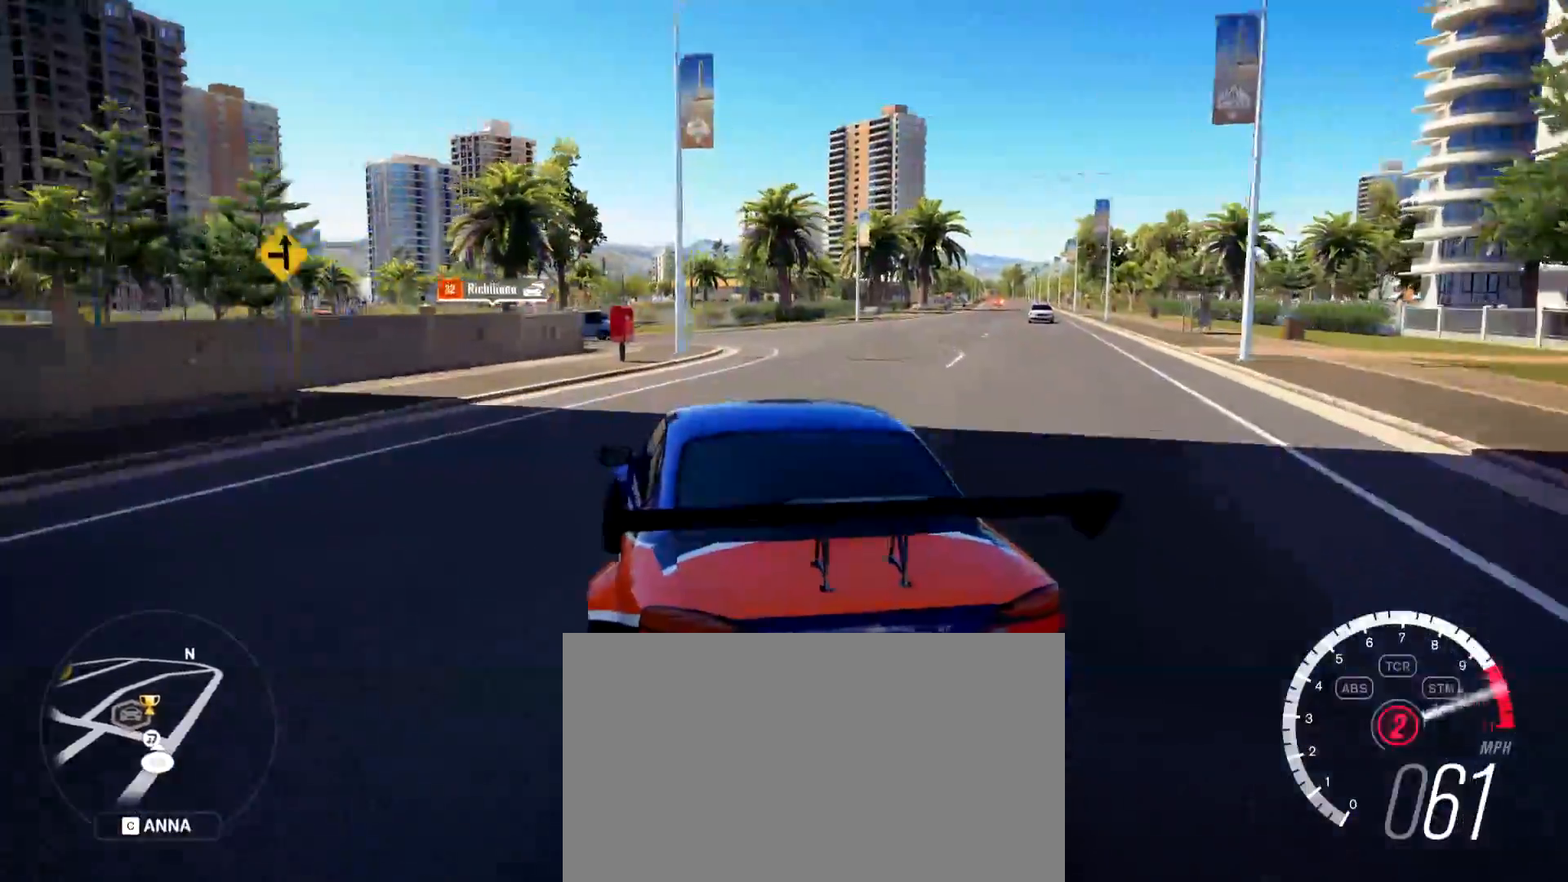
{"keys": ["a", "space"], "mouse": [], "events": [[50, "a", "down"], [50, "d", "up"], [283, "space", "down"], [283, "w", "up"]]}
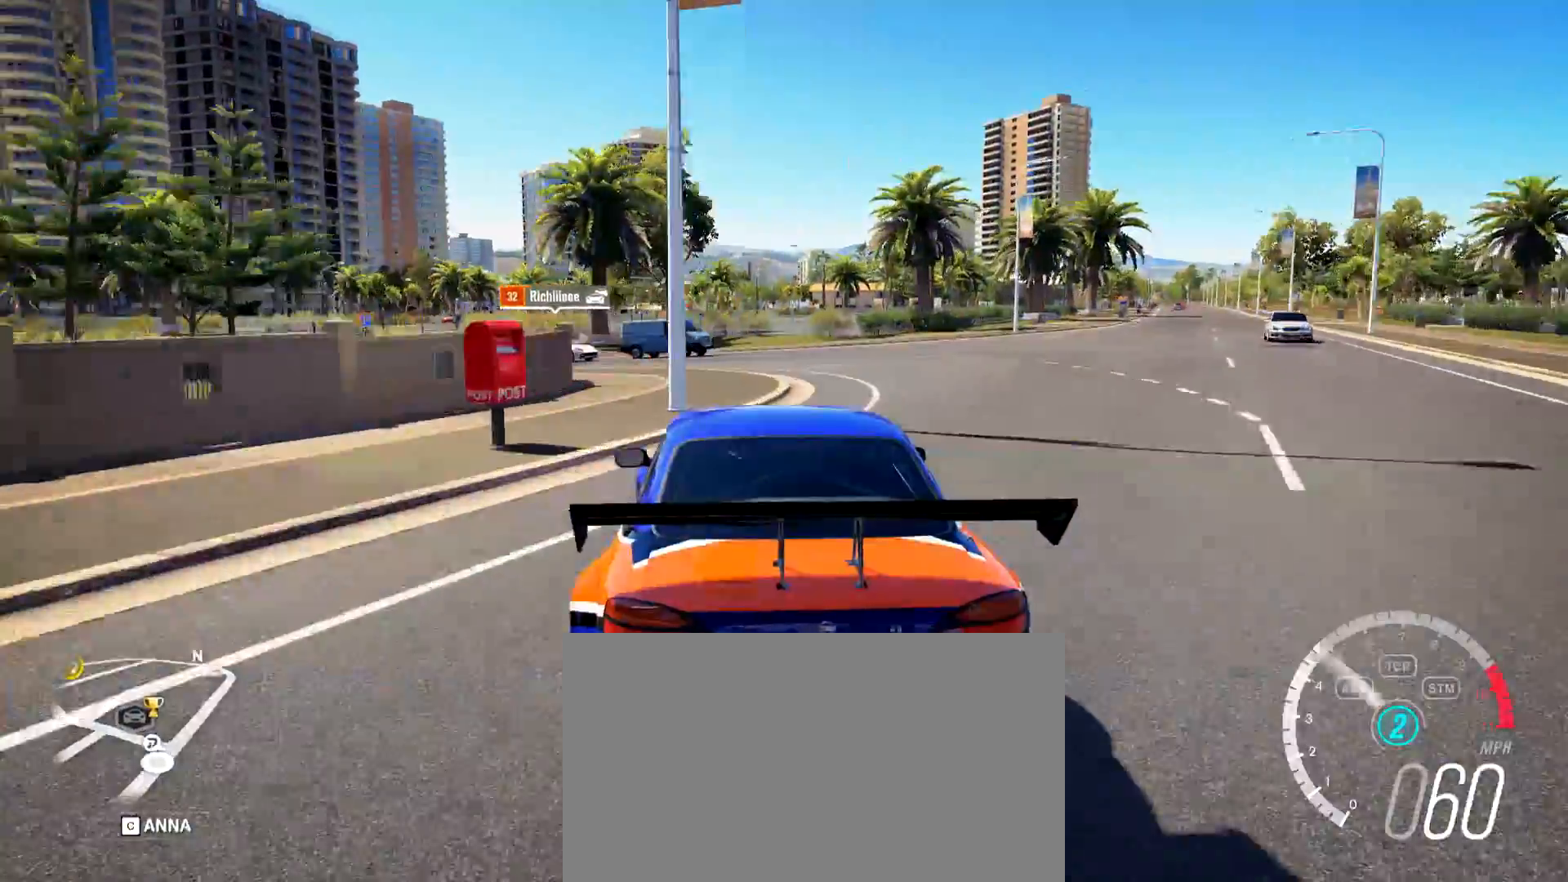
{"keys": ["w"], "mouse": [], "events": [[250, "space", "up"], [400, "w", "down"], [484, "a", "up"]]}
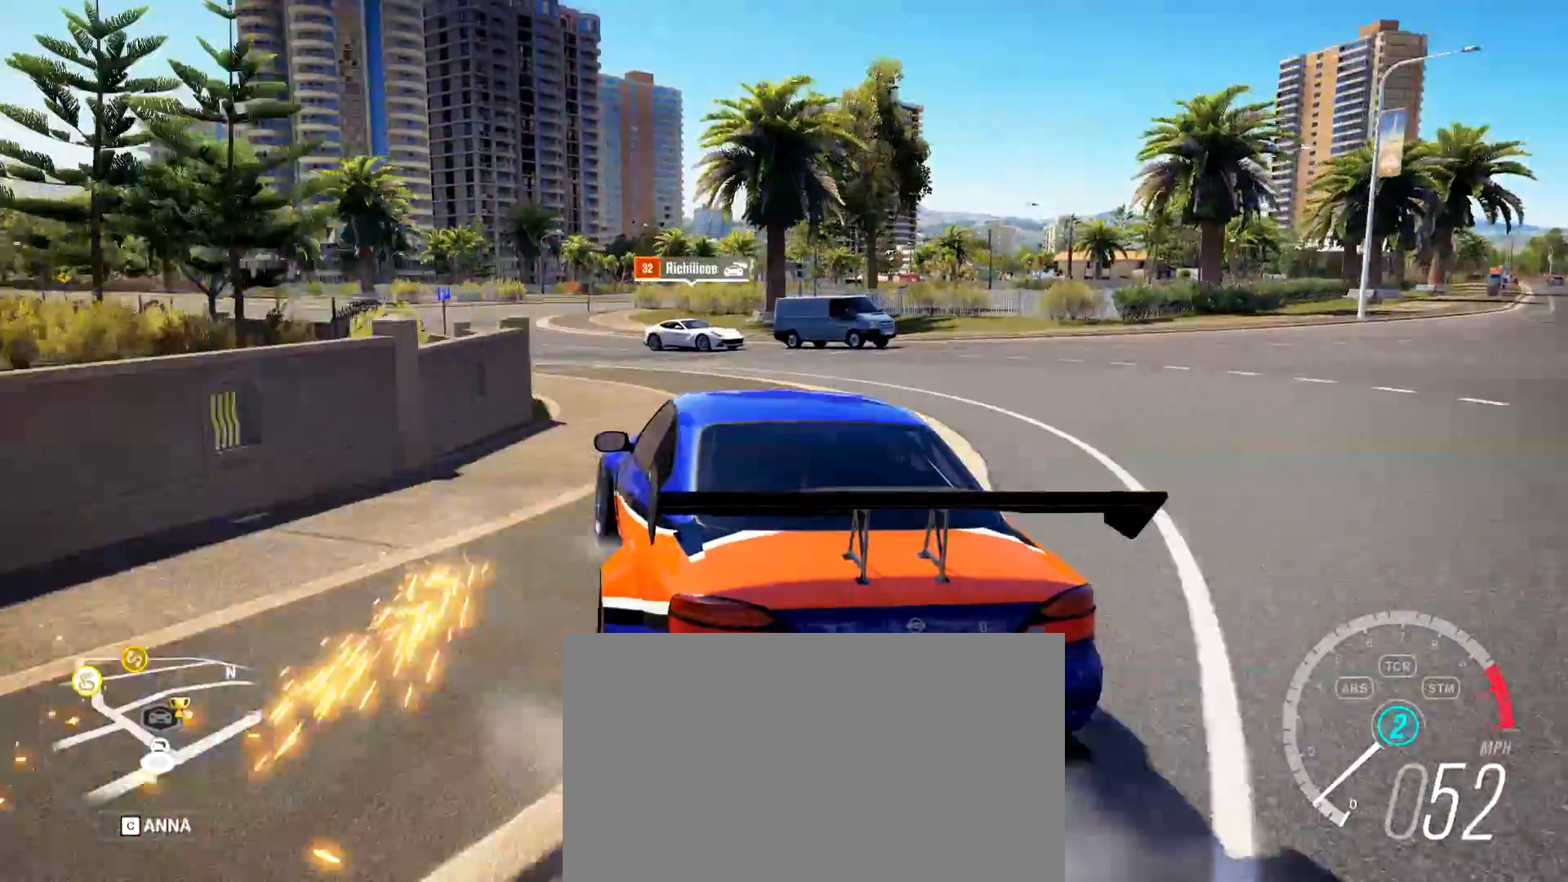
{"keys": ["a", "w"], "mouse": [], "events": [[133, "a", "down"], [183, "a", "up"], [216, "d", "down"], [450, "d", "up"], [500, "a", "down"]]}
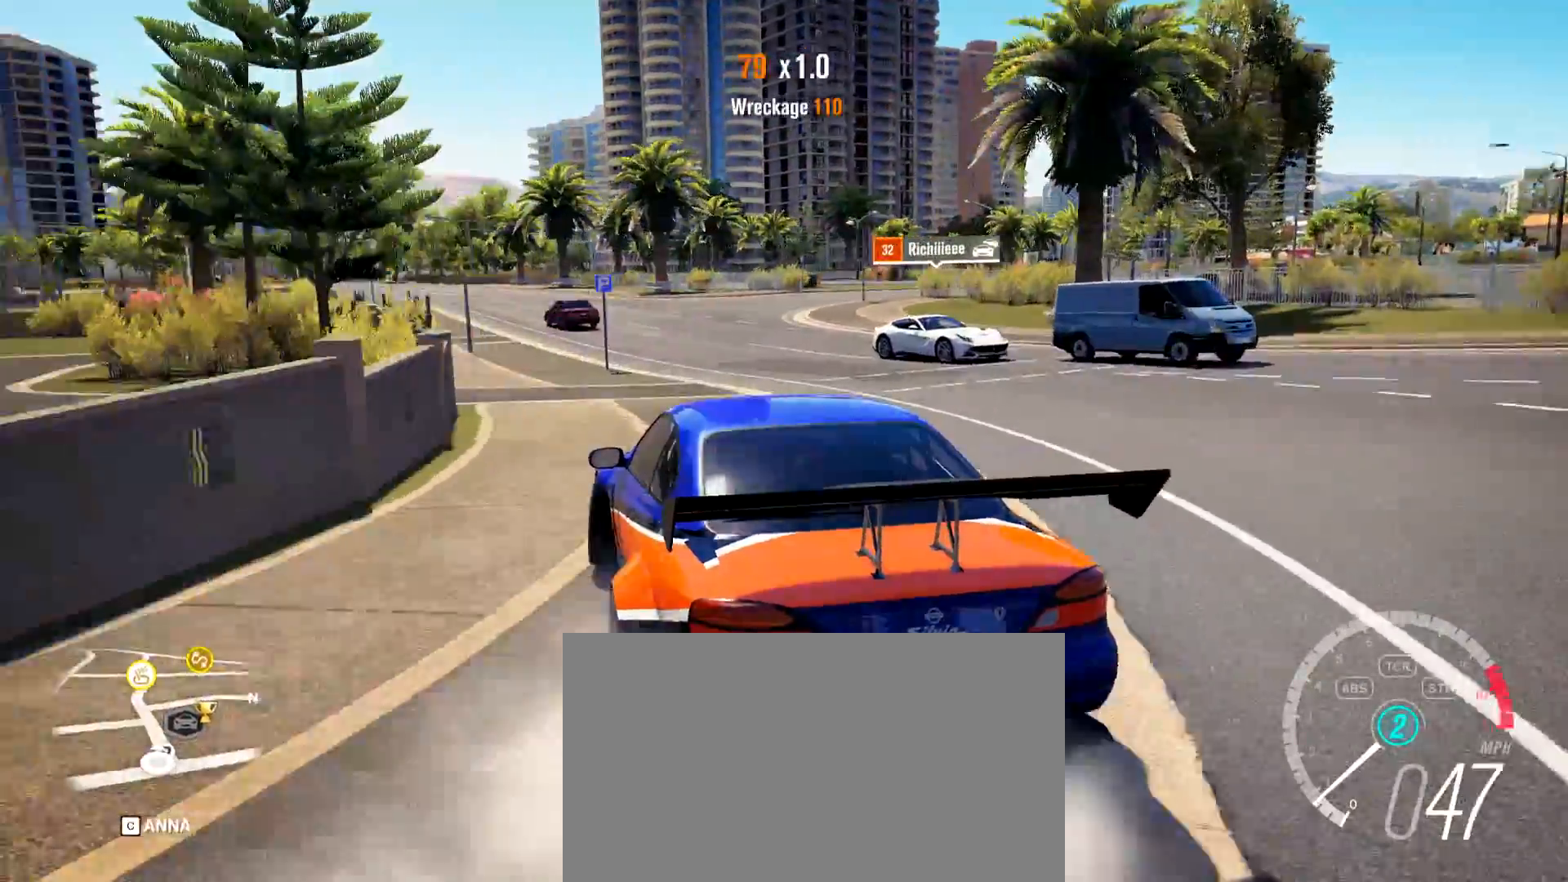
{"keys": ["w"], "mouse": [], "events": [[100, "a", "up"], [100, "d", "down"], [234, "shift", "down"], [417, "d", "up"], [417, "shift", "up"]]}
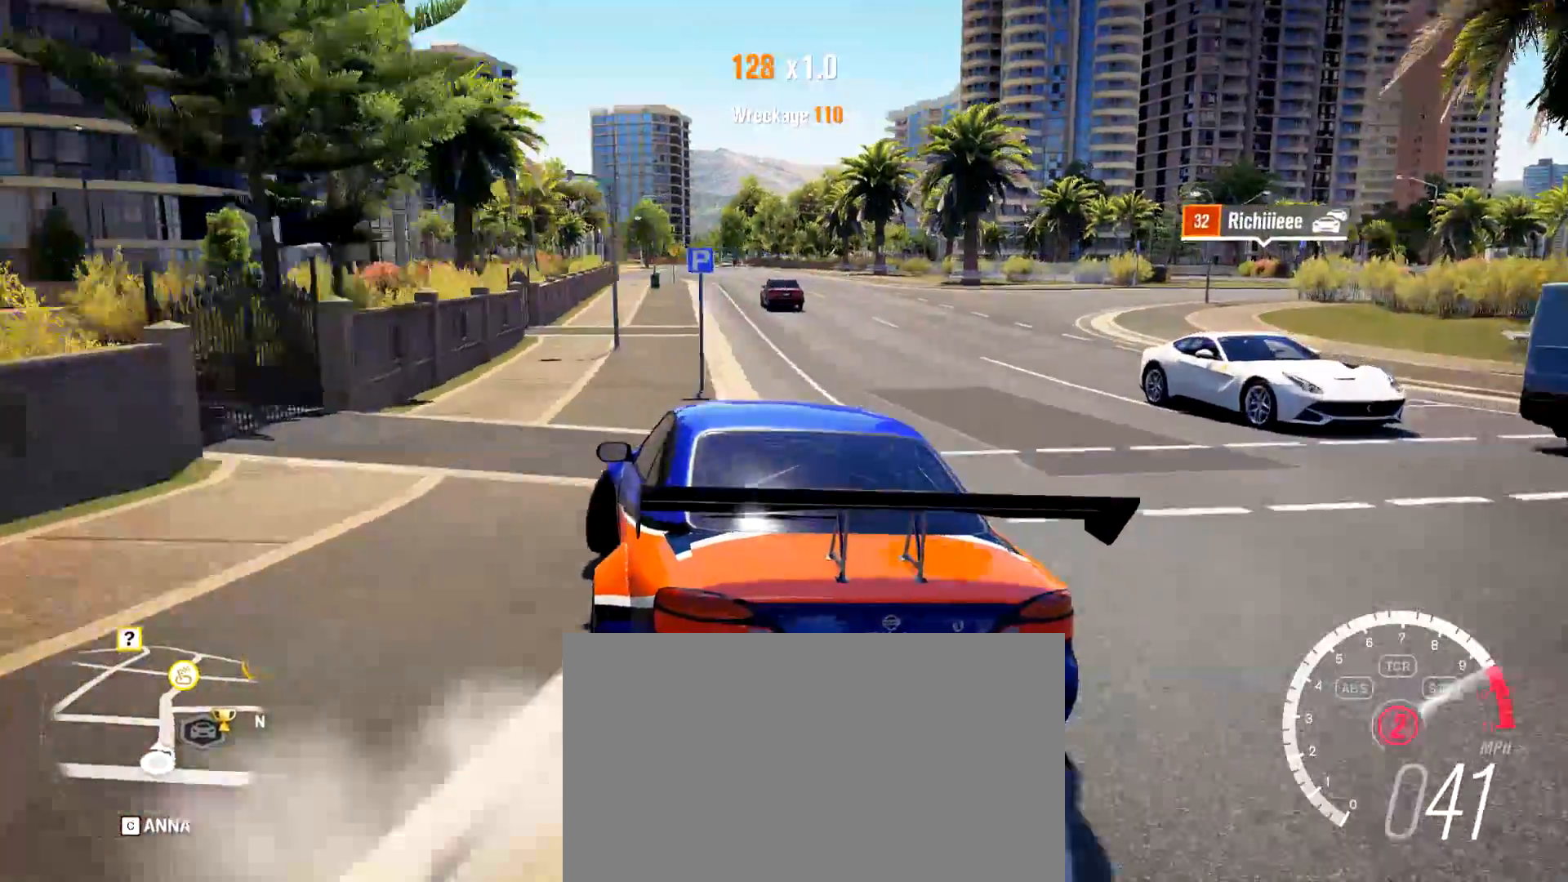
{"keys": ["d", "w"], "mouse": [], "events": [[16, "d", "down"], [350, "d", "up"], [450, "d", "down"]]}
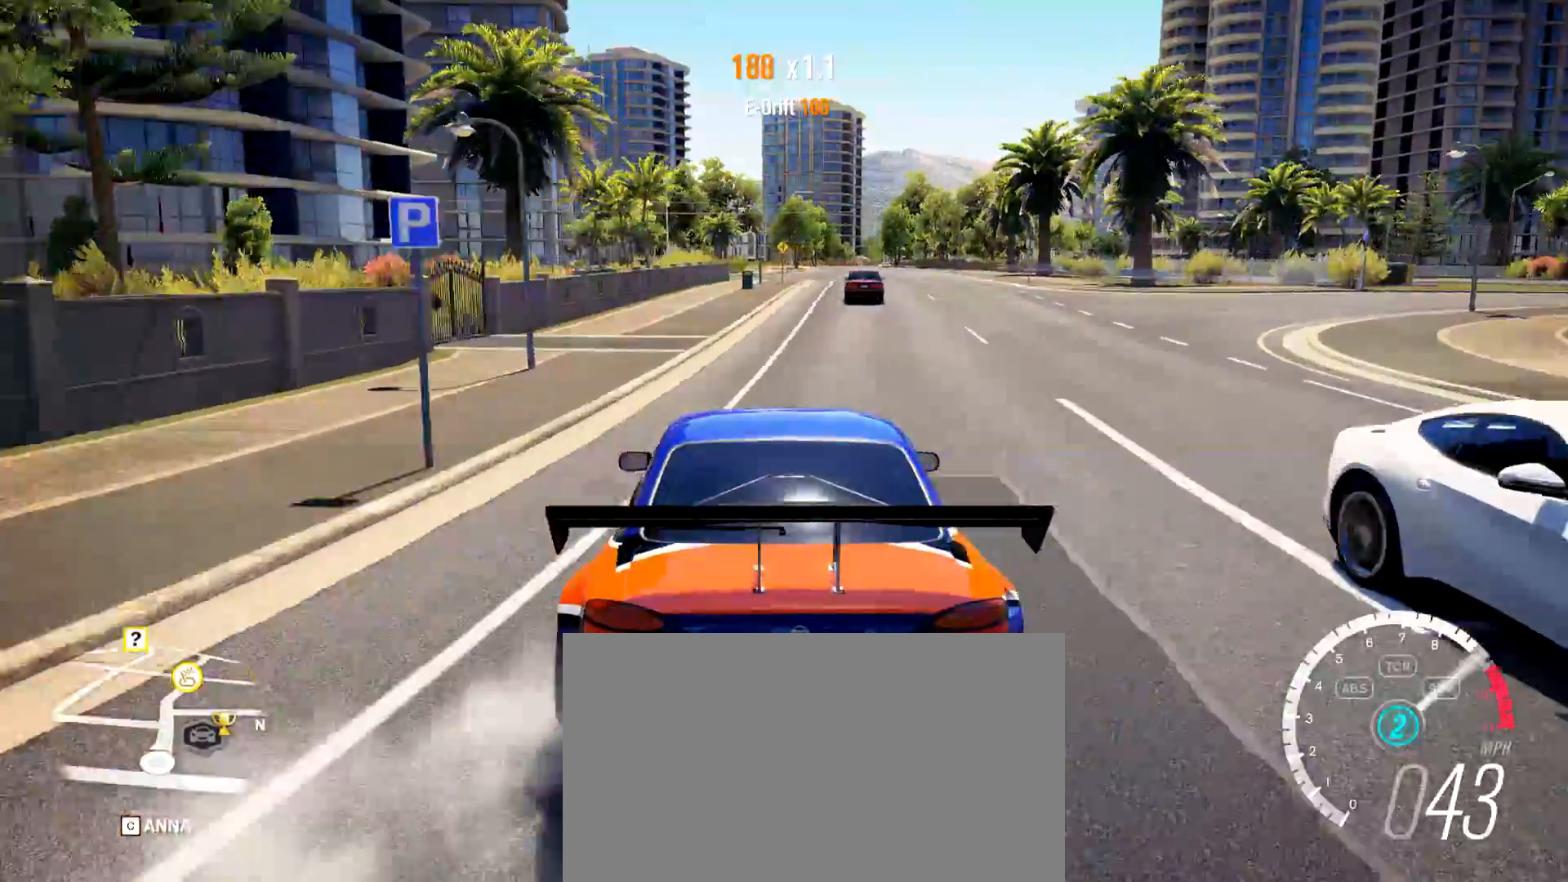
{"keys": ["a", "w"], "mouse": [], "events": [[451, "a", "down"], [451, "d", "up"]]}